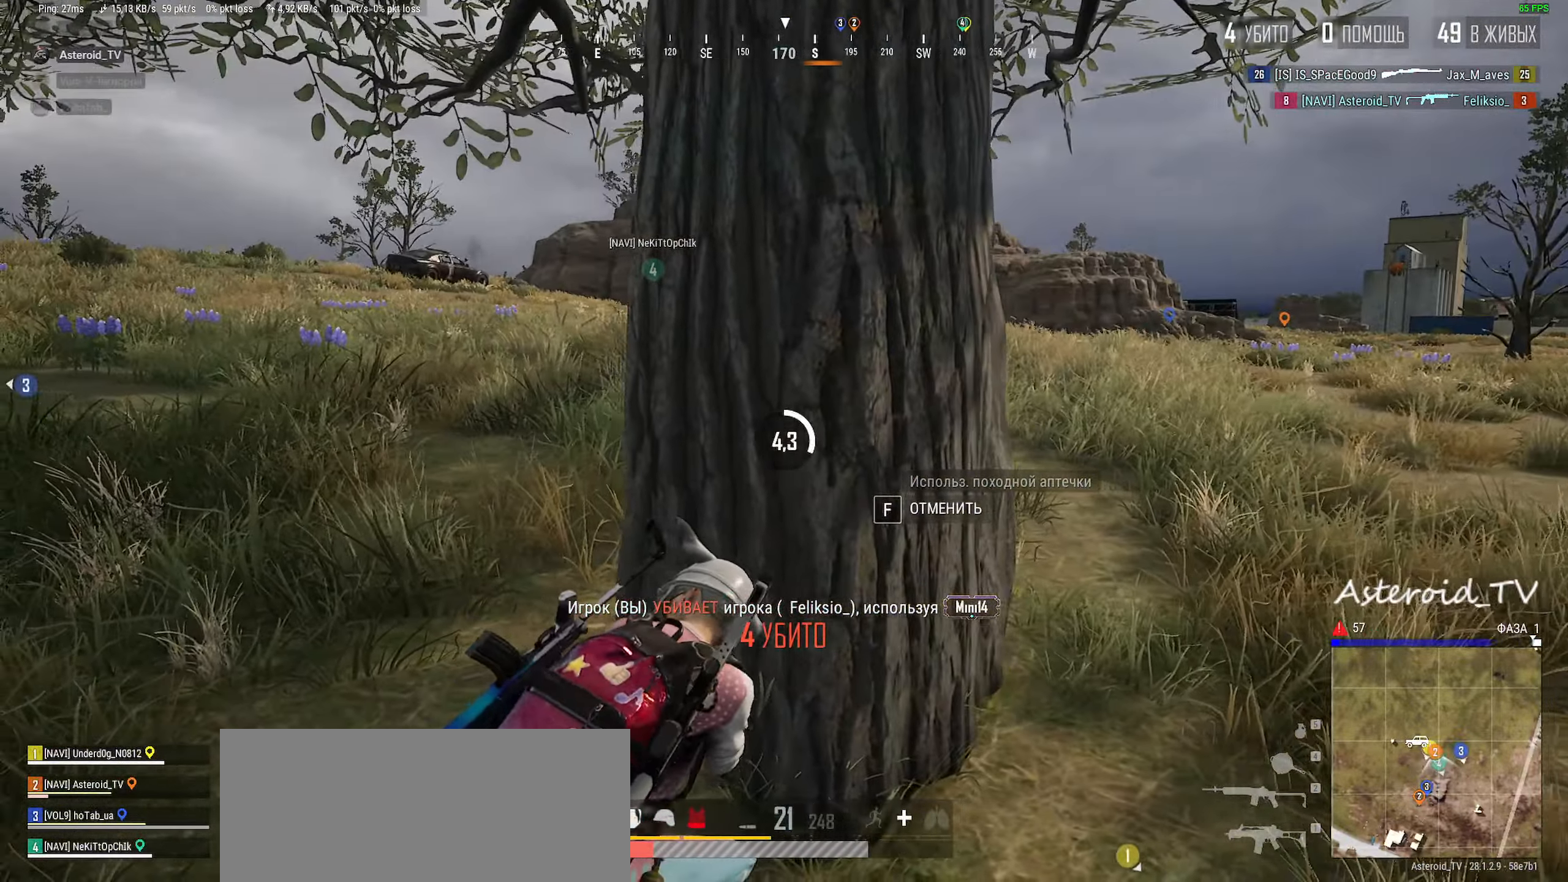
Gameplay with keyboard and mouse; each line is a JSON object with the keys and mouse buttons held at the frame after it. "events" lists presses ("down") and releases ("up") of "a", "ctrl", "d", "e", "f", "q", "r", "s", "shift", "space", "tab", "w", "mouse_left", "mouse_wheel" and "mouse_right" between this image and that frame as [ms after this image, input, new state], when the widget could be followed in between. "mouse_left", "mouse_wheel", "mouse_right" = the "left", "wheel", "right" buttons of the "mouse" list. No other keys are recorded. "wheel" means that the mouse wheel is clicked or scrolled. Mouse movement is not recorded.
{"keys": [], "mouse": [], "events": [[150, "a", "up"]]}
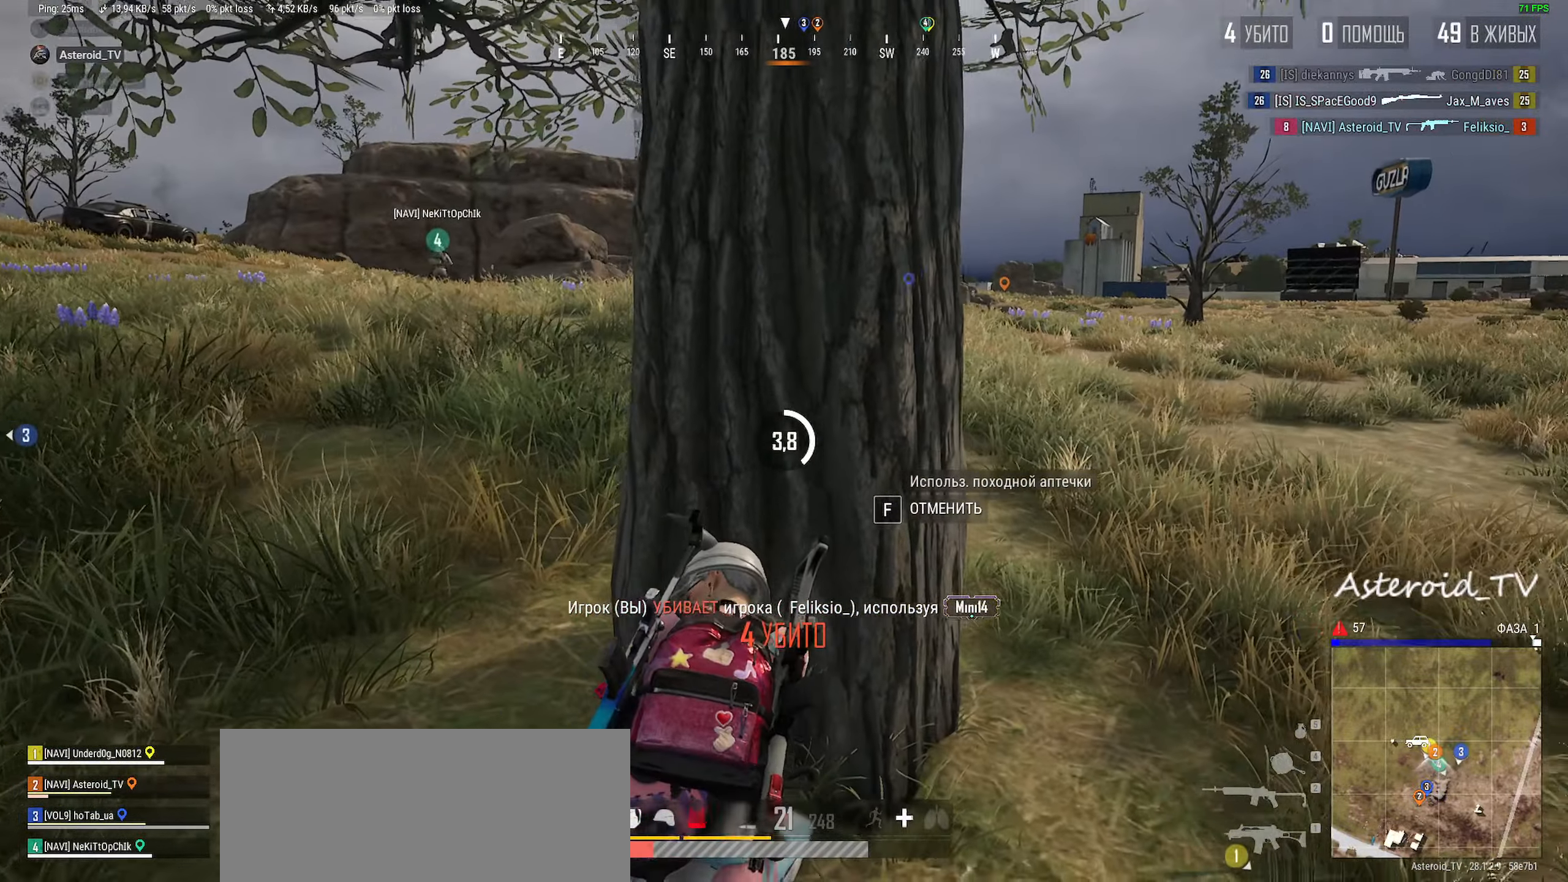
{"keys": [], "mouse": [], "events": [[134, "d", "down"], [134, "w", "down"], [250, "d", "up"], [317, "w", "up"]]}
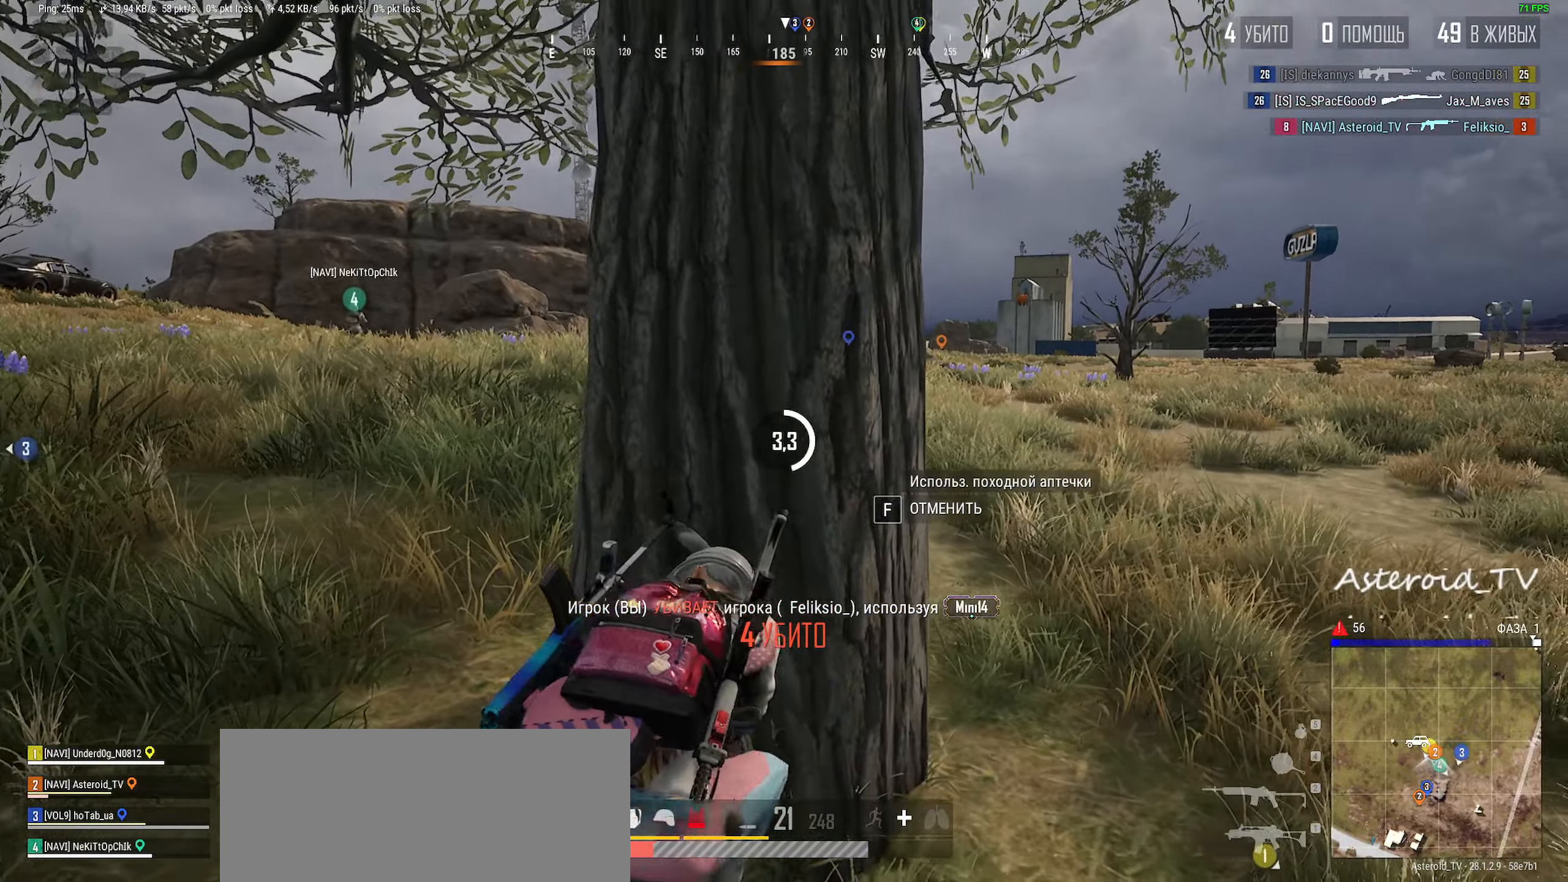
{"keys": ["d"], "mouse": [], "events": [[400, "d", "down"]]}
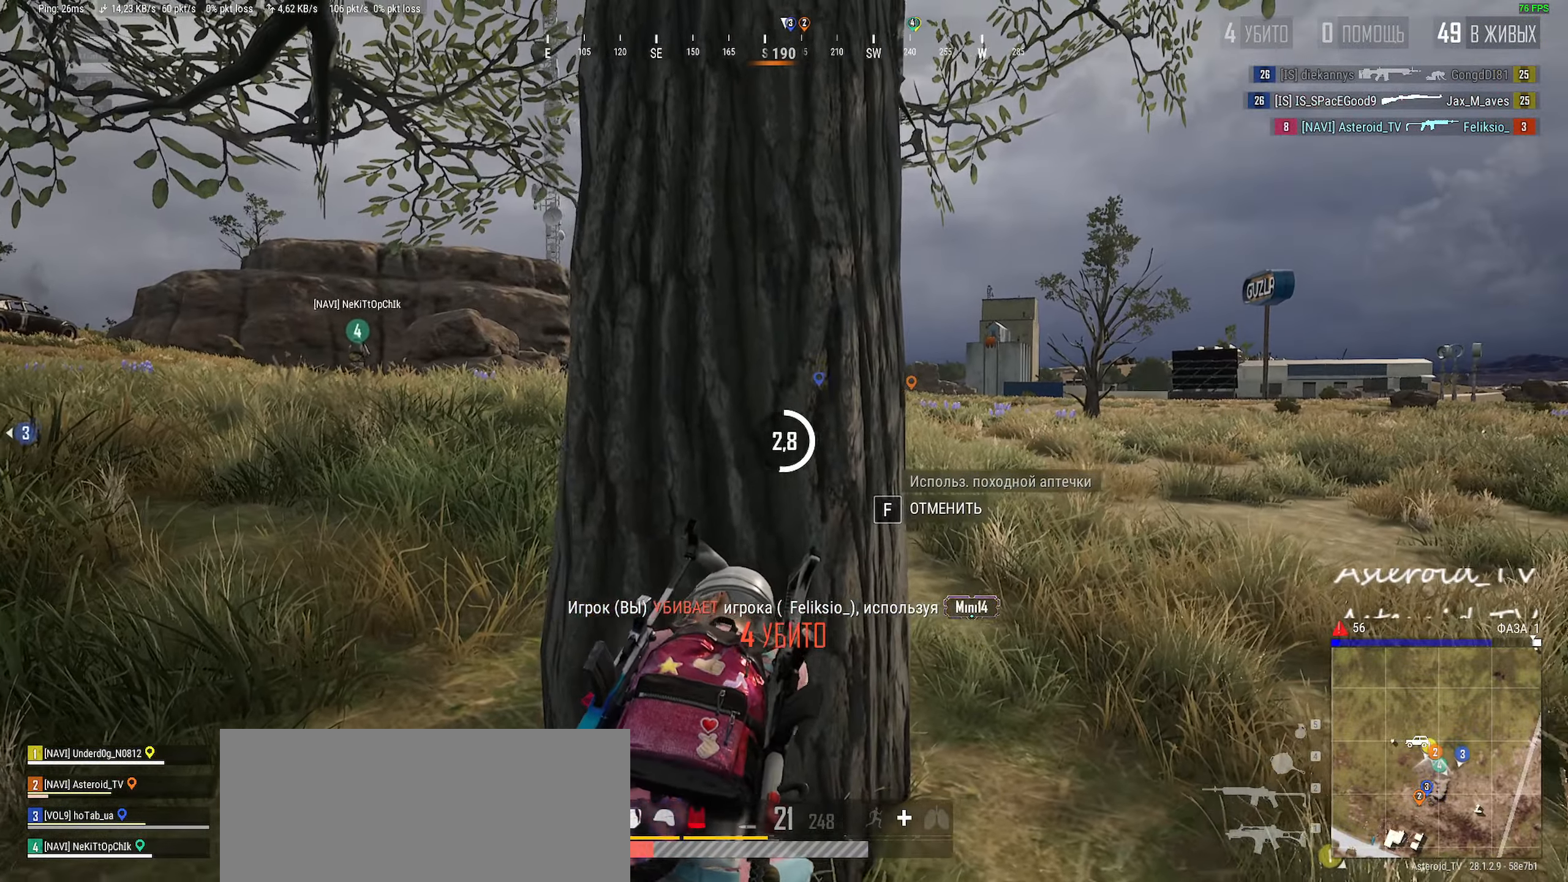
{"keys": [], "mouse": [], "events": [[17, "d", "up"]]}
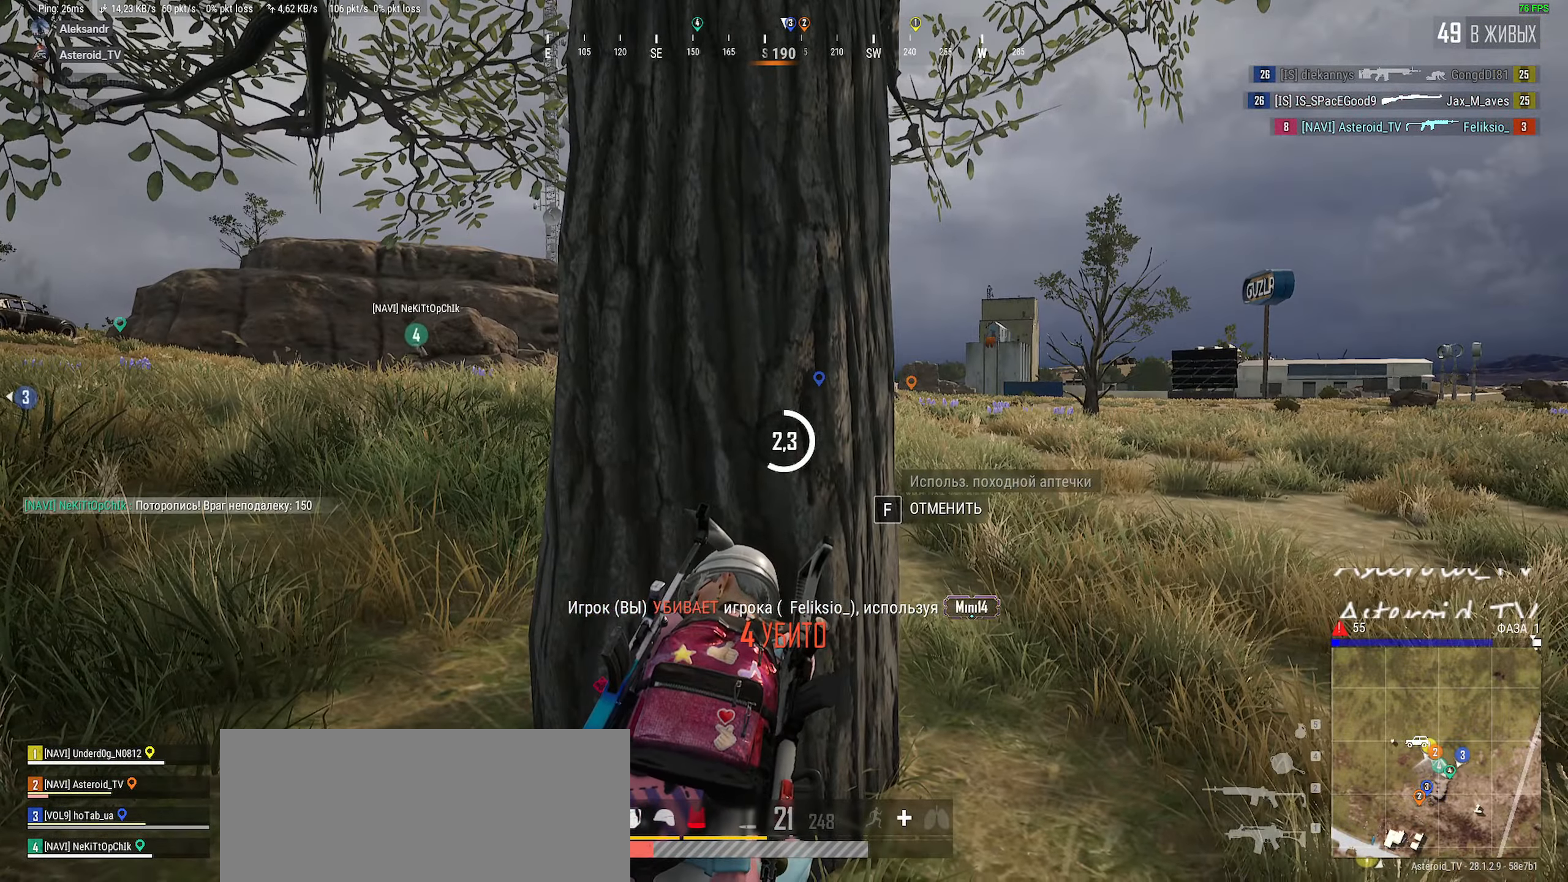
{"keys": [], "mouse": [], "events": [[67, "d", "down"], [167, "d", "up"]]}
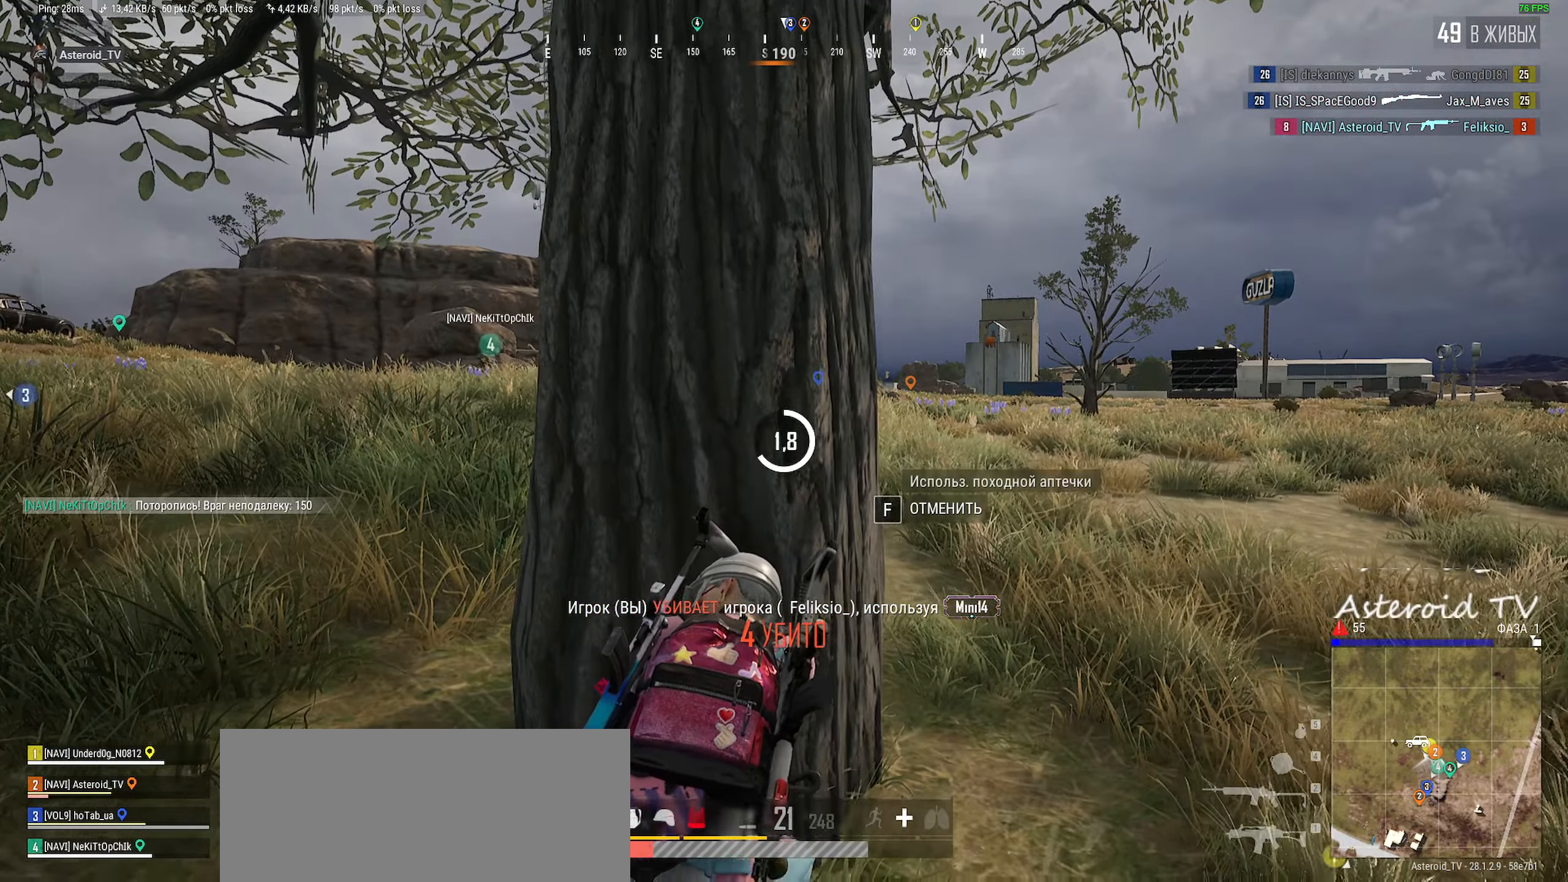
{"keys": [], "mouse": [], "events": [[67, "d", "down"], [200, "w", "down"], [350, "d", "up"], [350, "w", "up"]]}
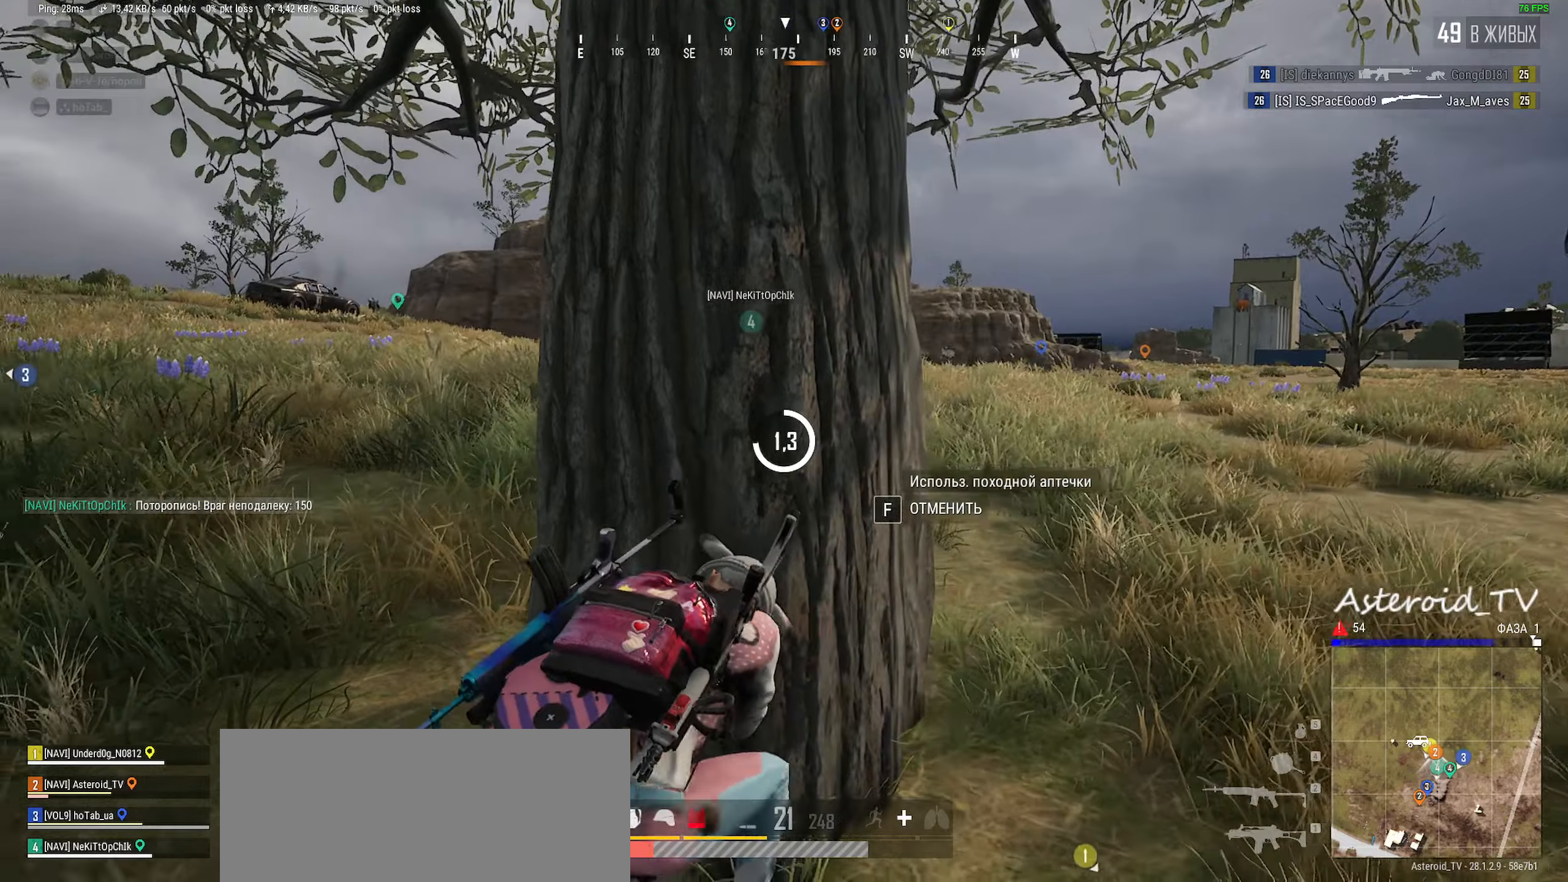
{"keys": ["a"], "mouse": [], "events": [[100, "d", "down"], [284, "d", "up"], [417, "a", "down"]]}
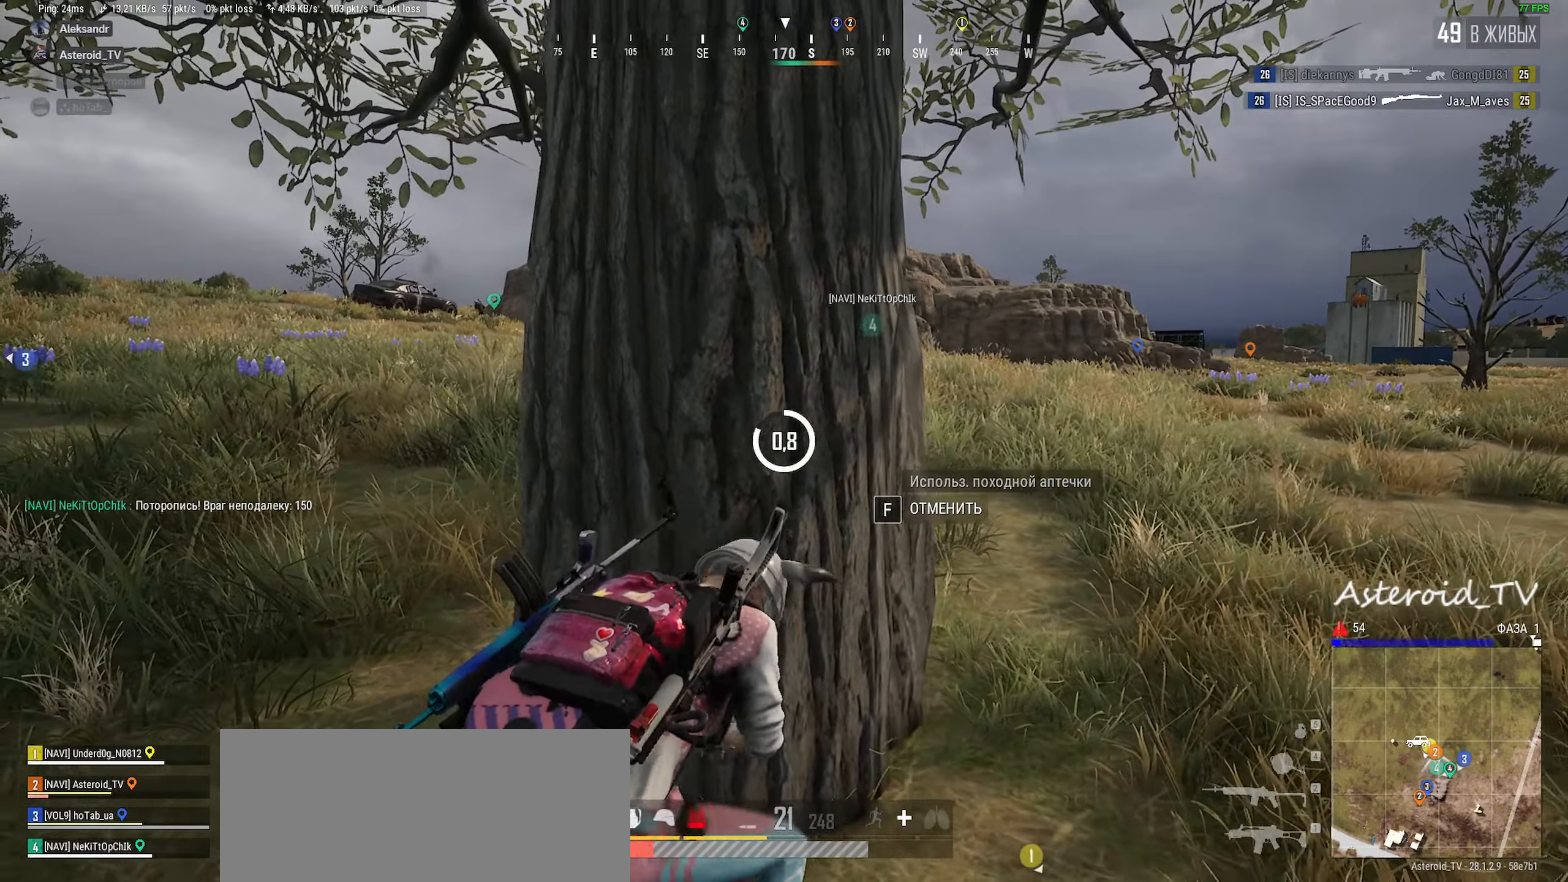
{"keys": [], "mouse": [], "events": [[50, "a", "up"], [150, "d", "down"], [400, "d", "up"]]}
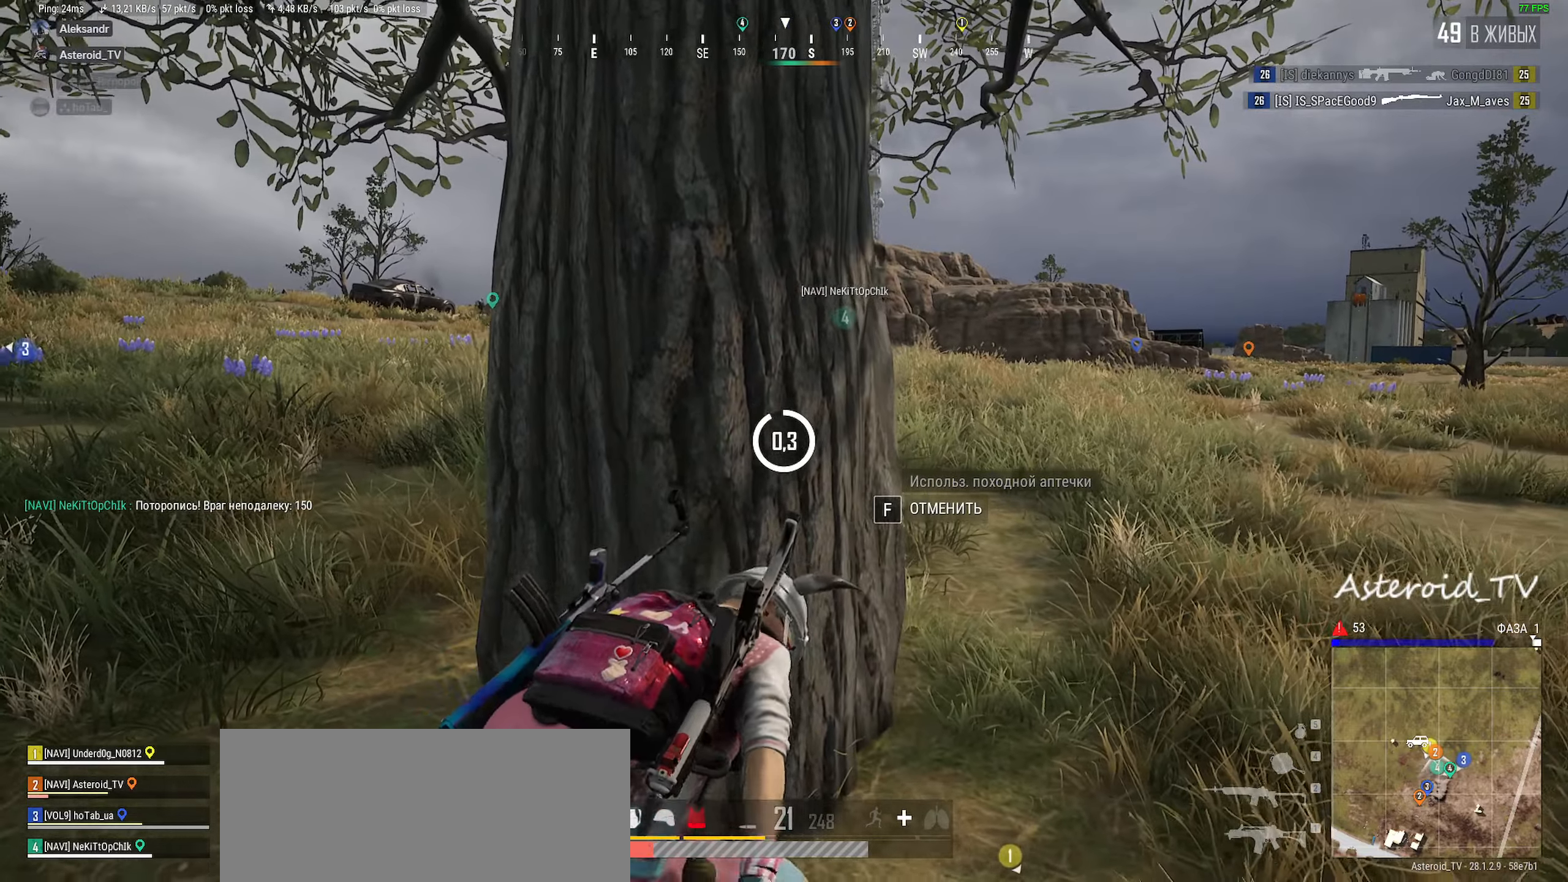
{"keys": [], "mouse": [], "events": [[84, "a", "down"], [250, "a", "up"]]}
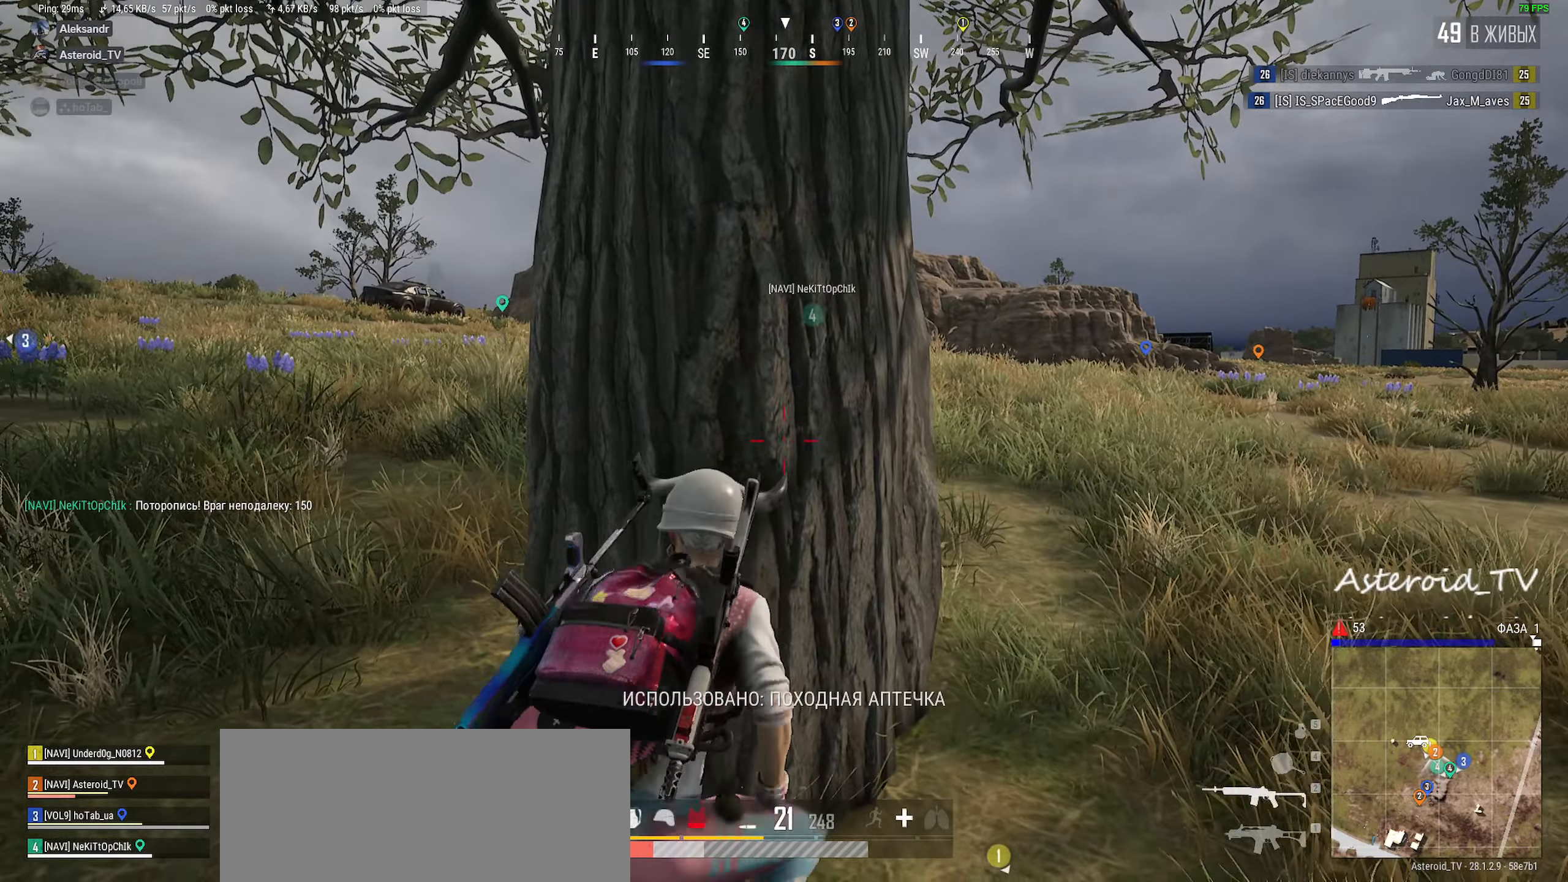
{"keys": ["a", "ctrl"], "mouse": [], "events": [[17, "d", "down"], [234, "s", "down"], [267, "a", "down"], [317, "d", "up"], [384, "s", "up"], [484, "ctrl", "down"]]}
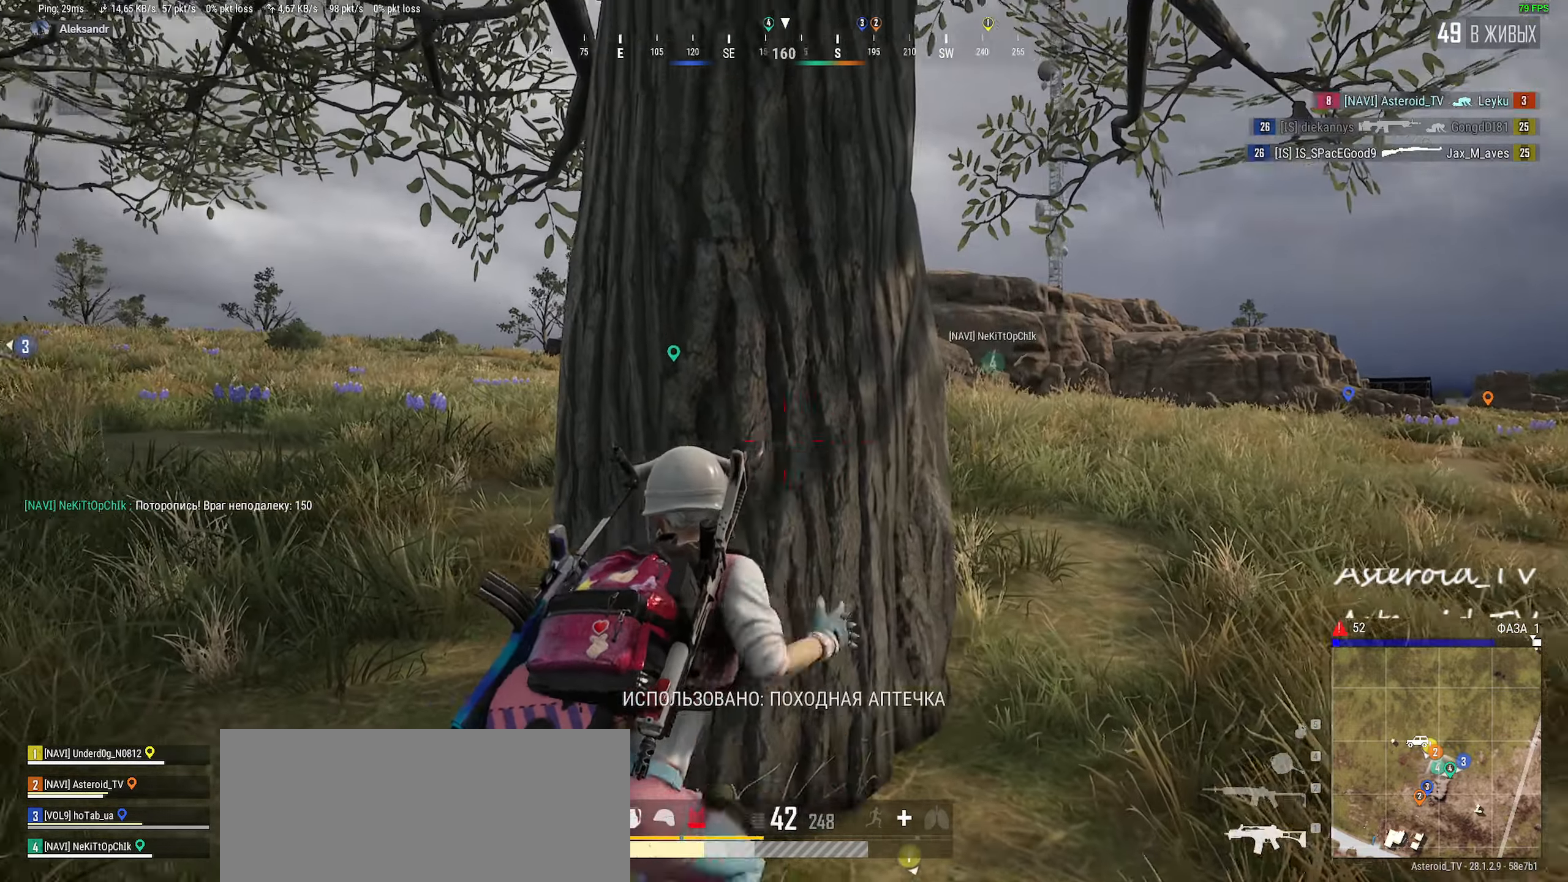
{"keys": ["a", "ctrl", "w"], "mouse": [], "events": [[117, "ctrl", "up"], [150, "w", "down"], [184, "ctrl", "down"], [317, "ctrl", "up"], [417, "ctrl", "down"]]}
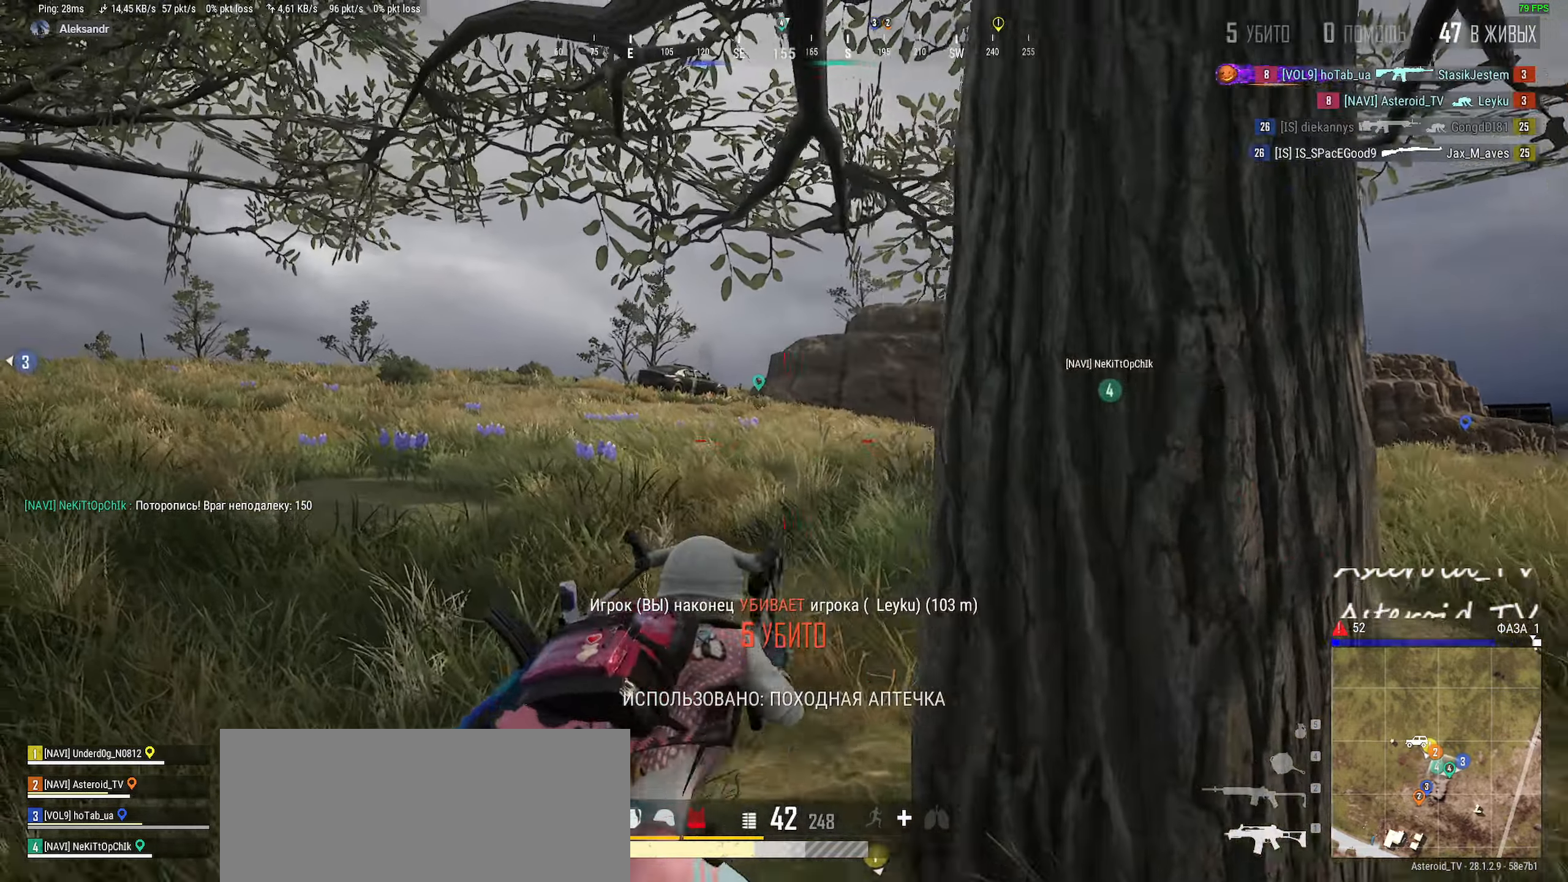
{"keys": ["a", "shift"], "mouse": [], "events": [[67, "ctrl", "up"], [200, "shift", "down"], [500, "w", "up"]]}
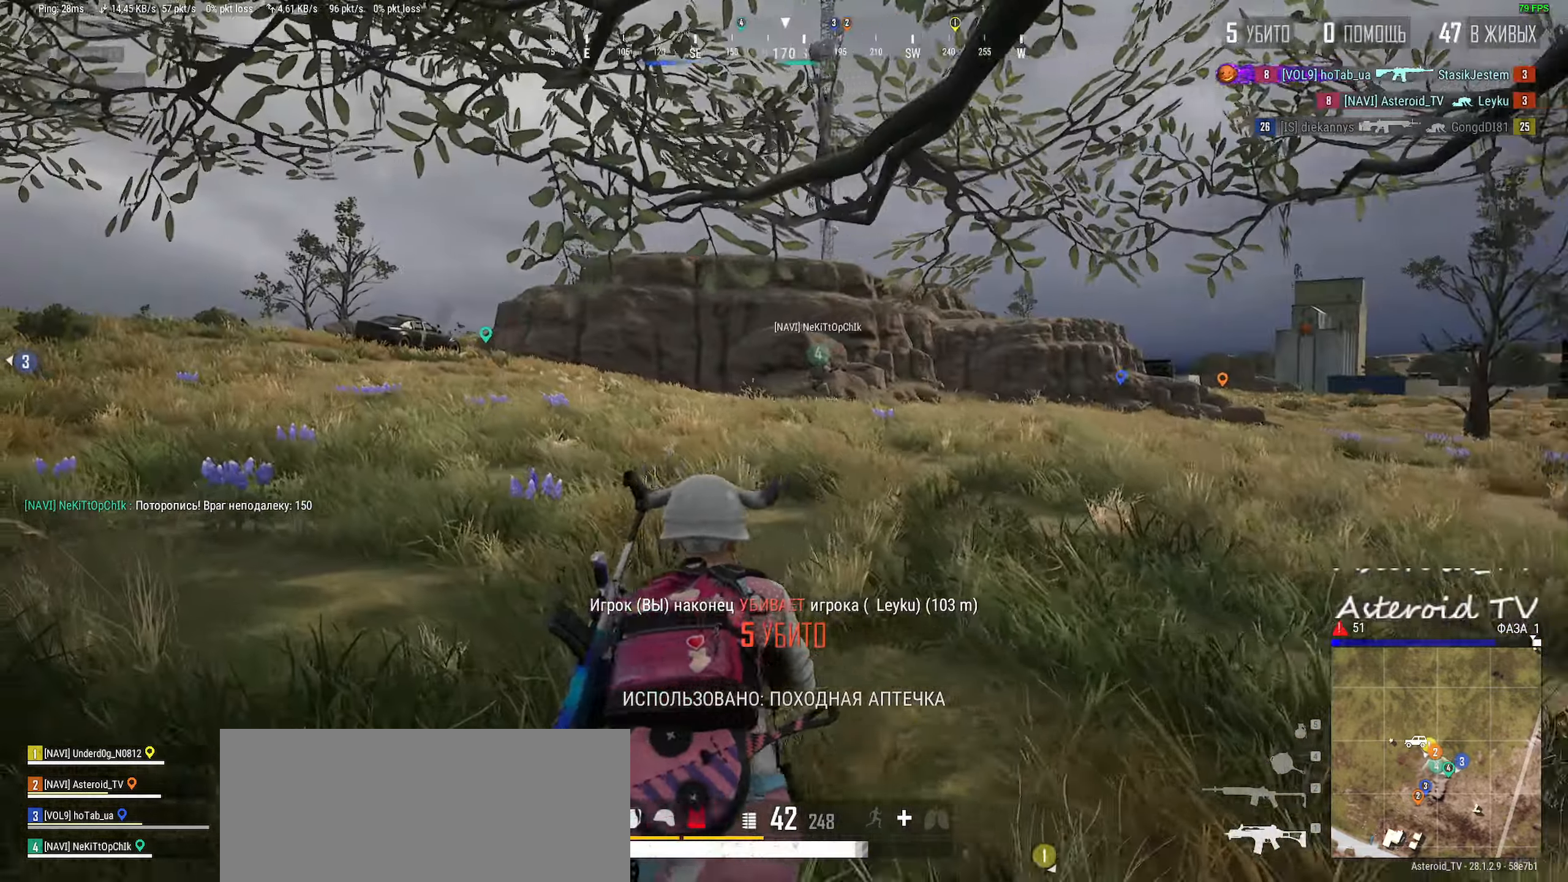
{"keys": ["a", "ctrl"], "mouse": [], "events": [[150, "w", "down"], [167, "shift", "up"], [184, "w", "up"], [400, "ctrl", "down"]]}
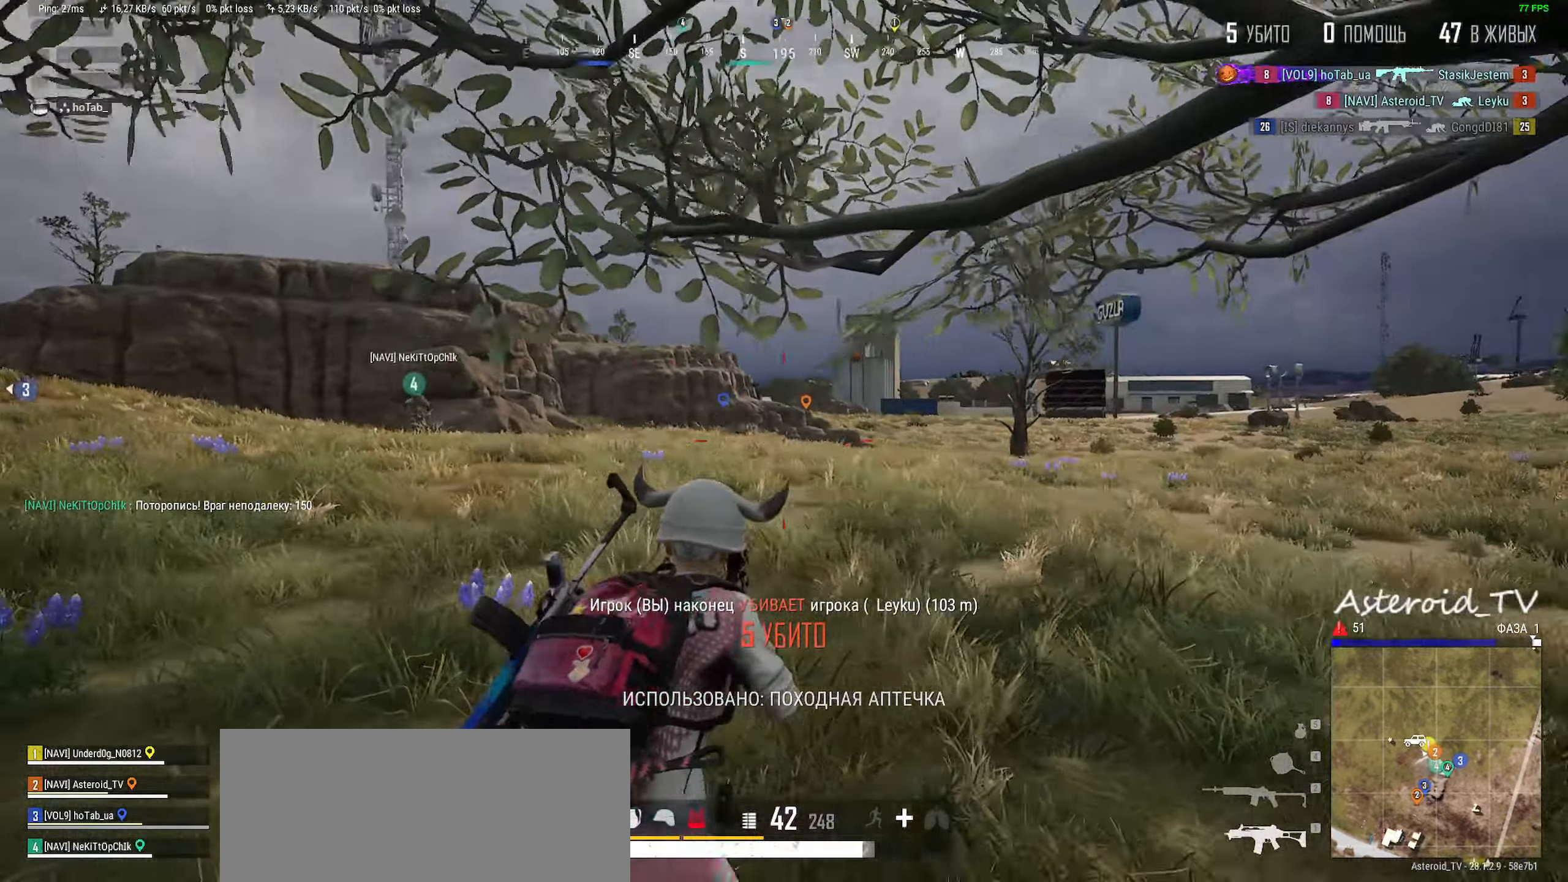
{"keys": ["d", "w"], "mouse": [], "events": [[50, "ctrl", "up"], [117, "a", "up"], [167, "d", "down"], [367, "ctrl", "down"], [434, "w", "down"], [467, "ctrl", "up"]]}
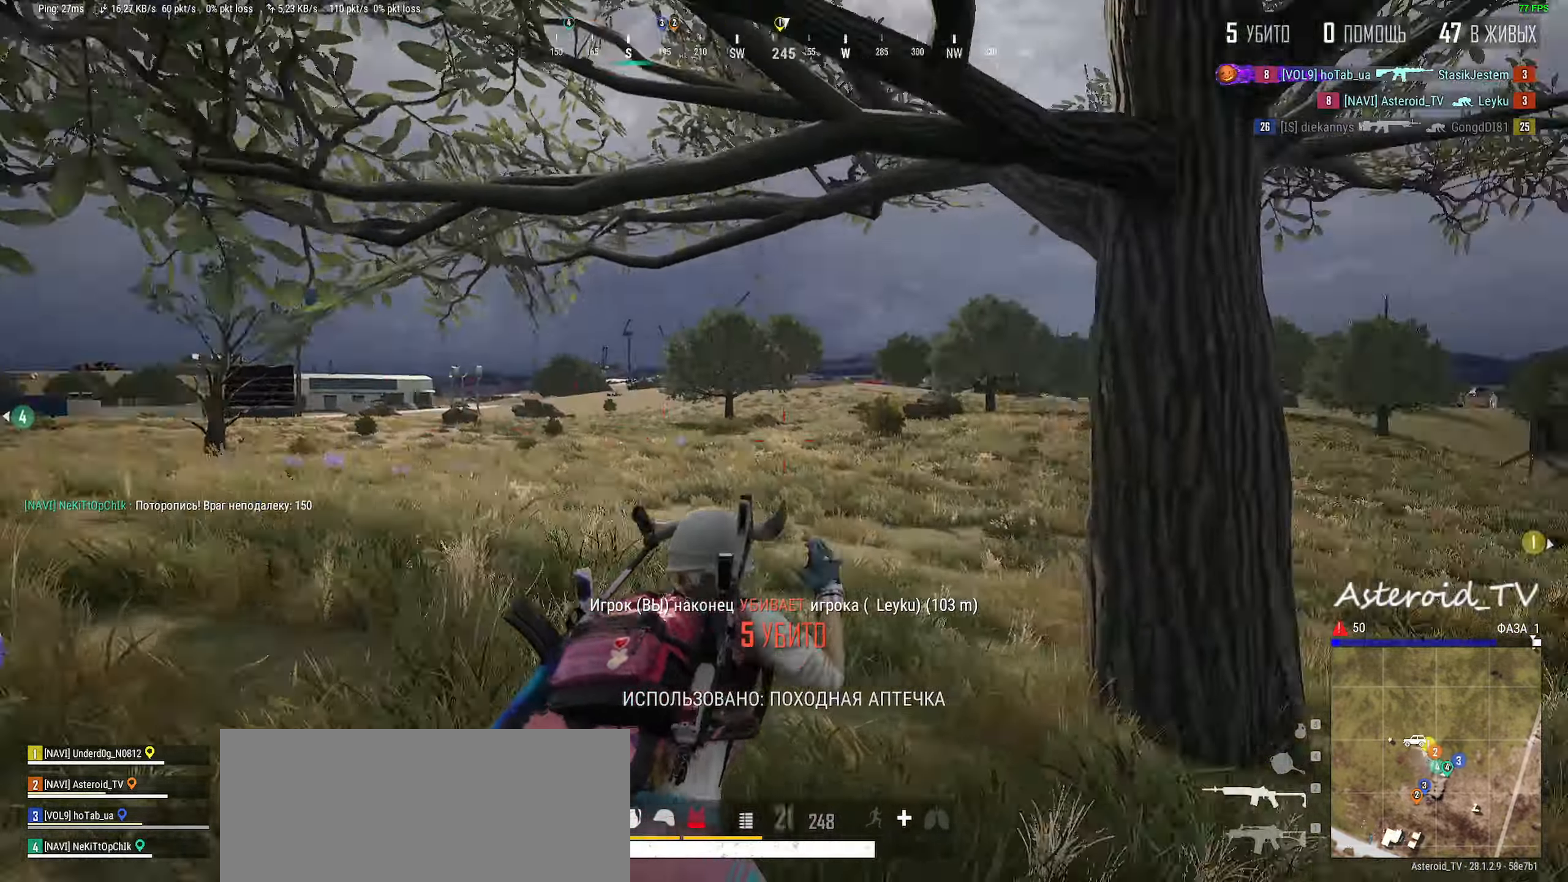
{"keys": ["d", "shift", "w"], "mouse": [], "events": [[50, "ctrl", "down"], [167, "shift", "down"], [184, "ctrl", "up"], [384, "ctrl", "down"], [500, "ctrl", "up"]]}
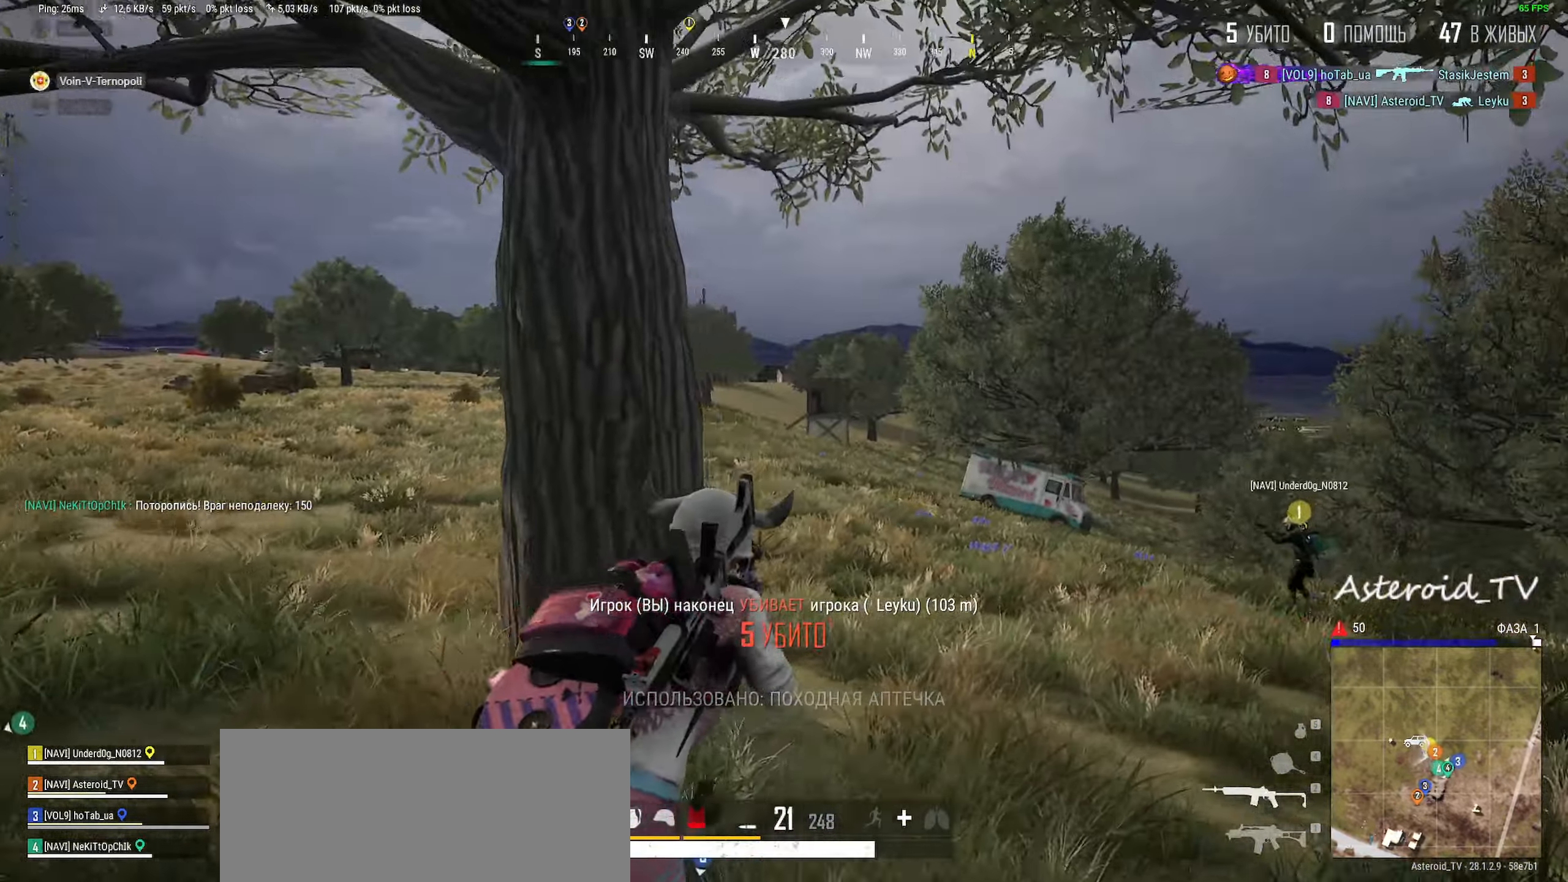
{"keys": ["d", "s"], "mouse": [], "events": [[184, "shift", "up"], [217, "w", "up"], [500, "s", "down"]]}
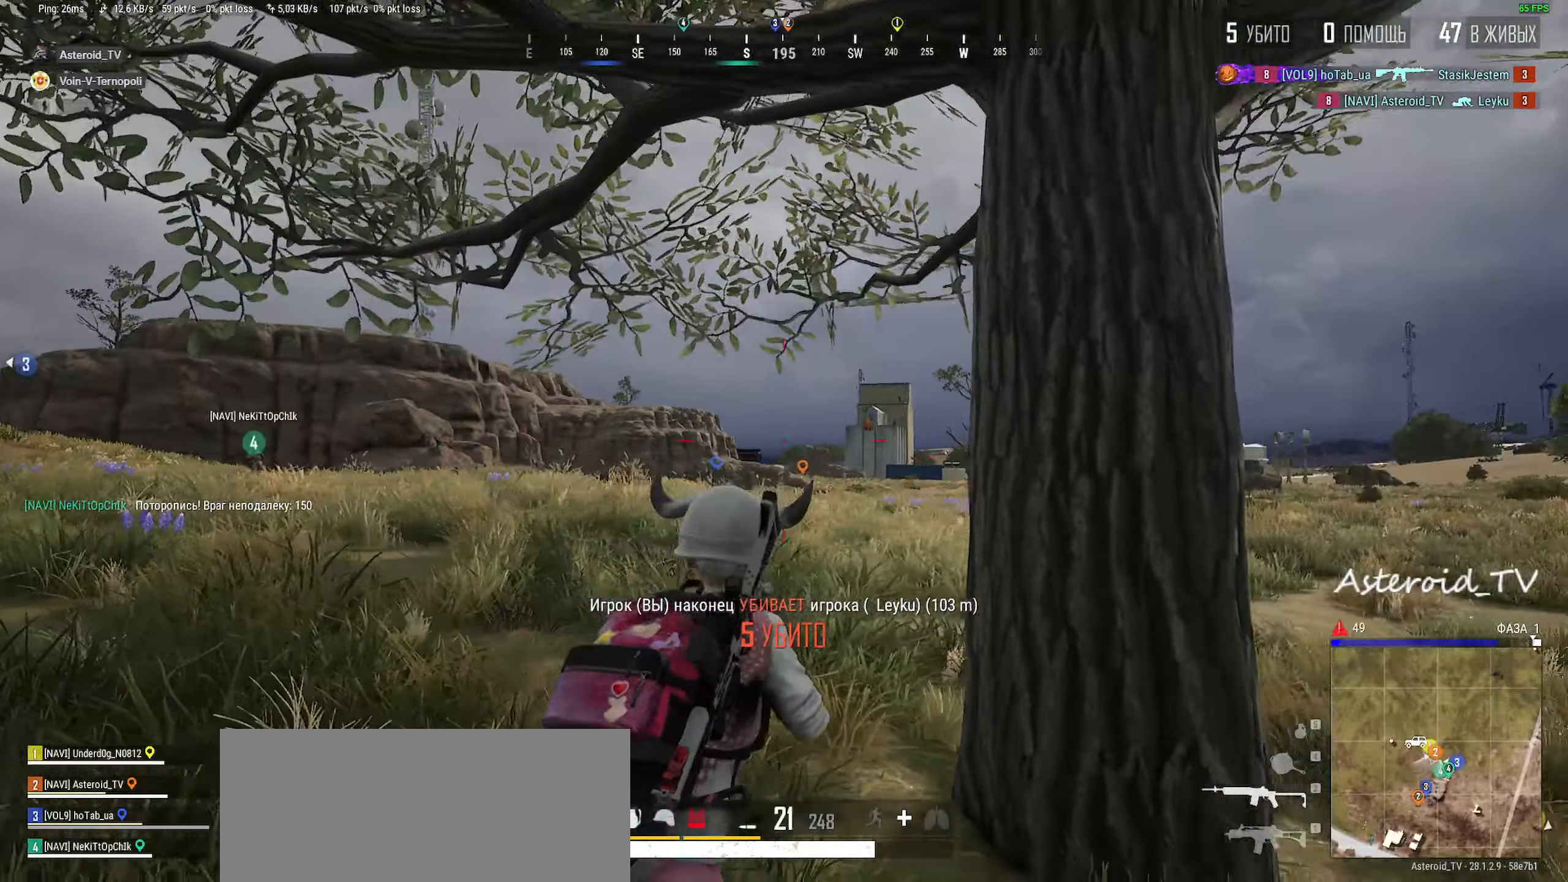
{"keys": ["a", "d"], "mouse": [], "events": [[167, "a", "down"], [167, "mouse_right", "down"], [217, "d", "up"], [284, "mouse_right", "up"], [400, "s", "up"], [500, "d", "down"]]}
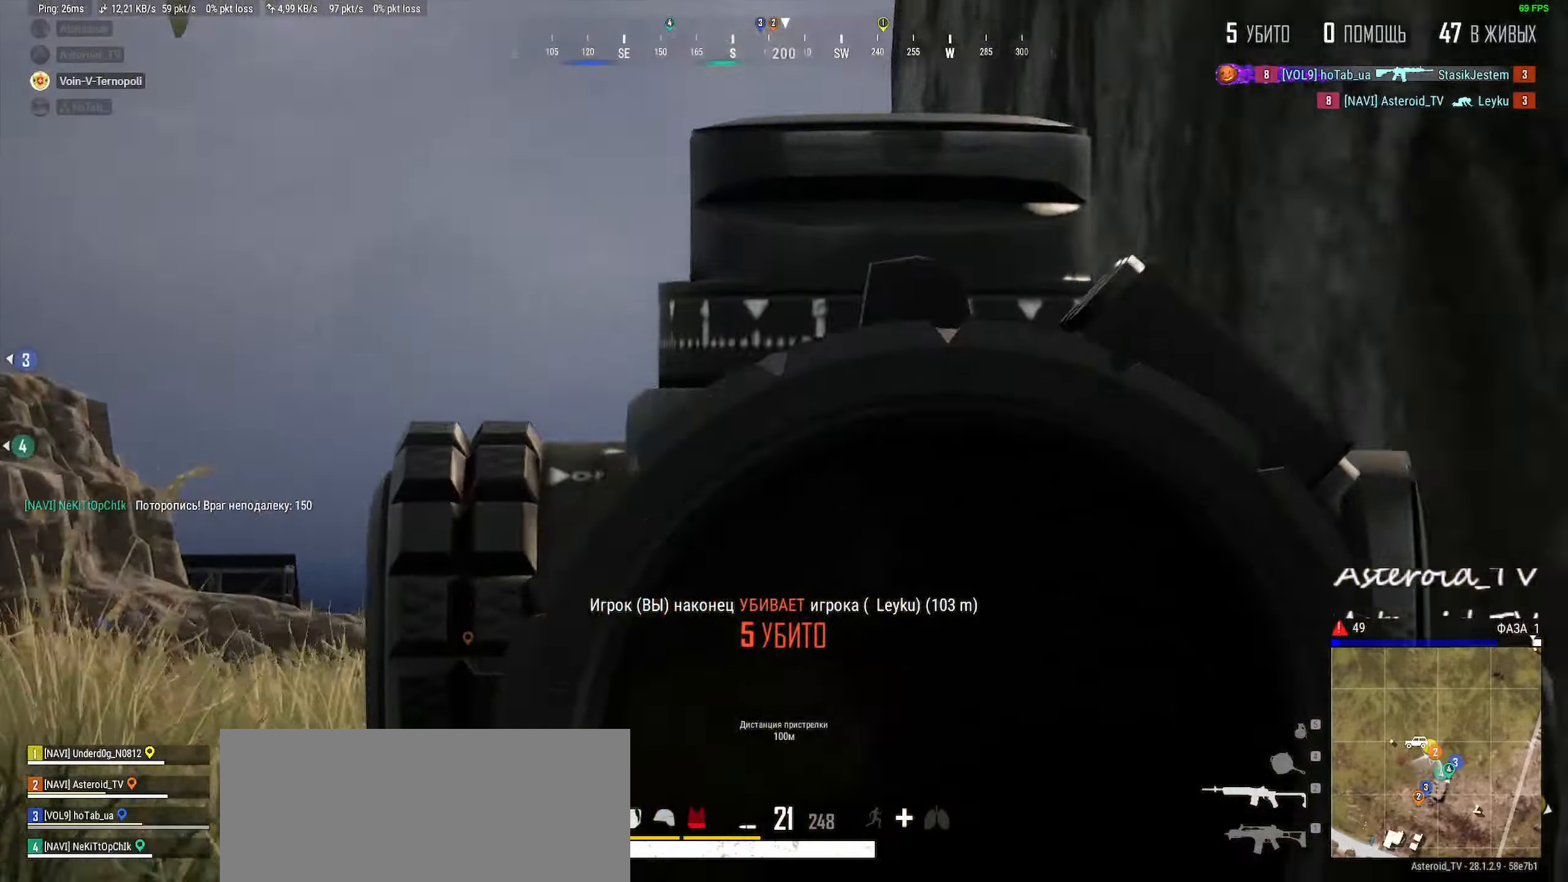
{"keys": [], "mouse": [], "events": [[17, "a", "up"], [84, "ctrl", "down"], [184, "a", "down"], [200, "ctrl", "up"], [200, "d", "up"], [350, "ctrl", "down"], [484, "ctrl", "up"], [500, "a", "up"]]}
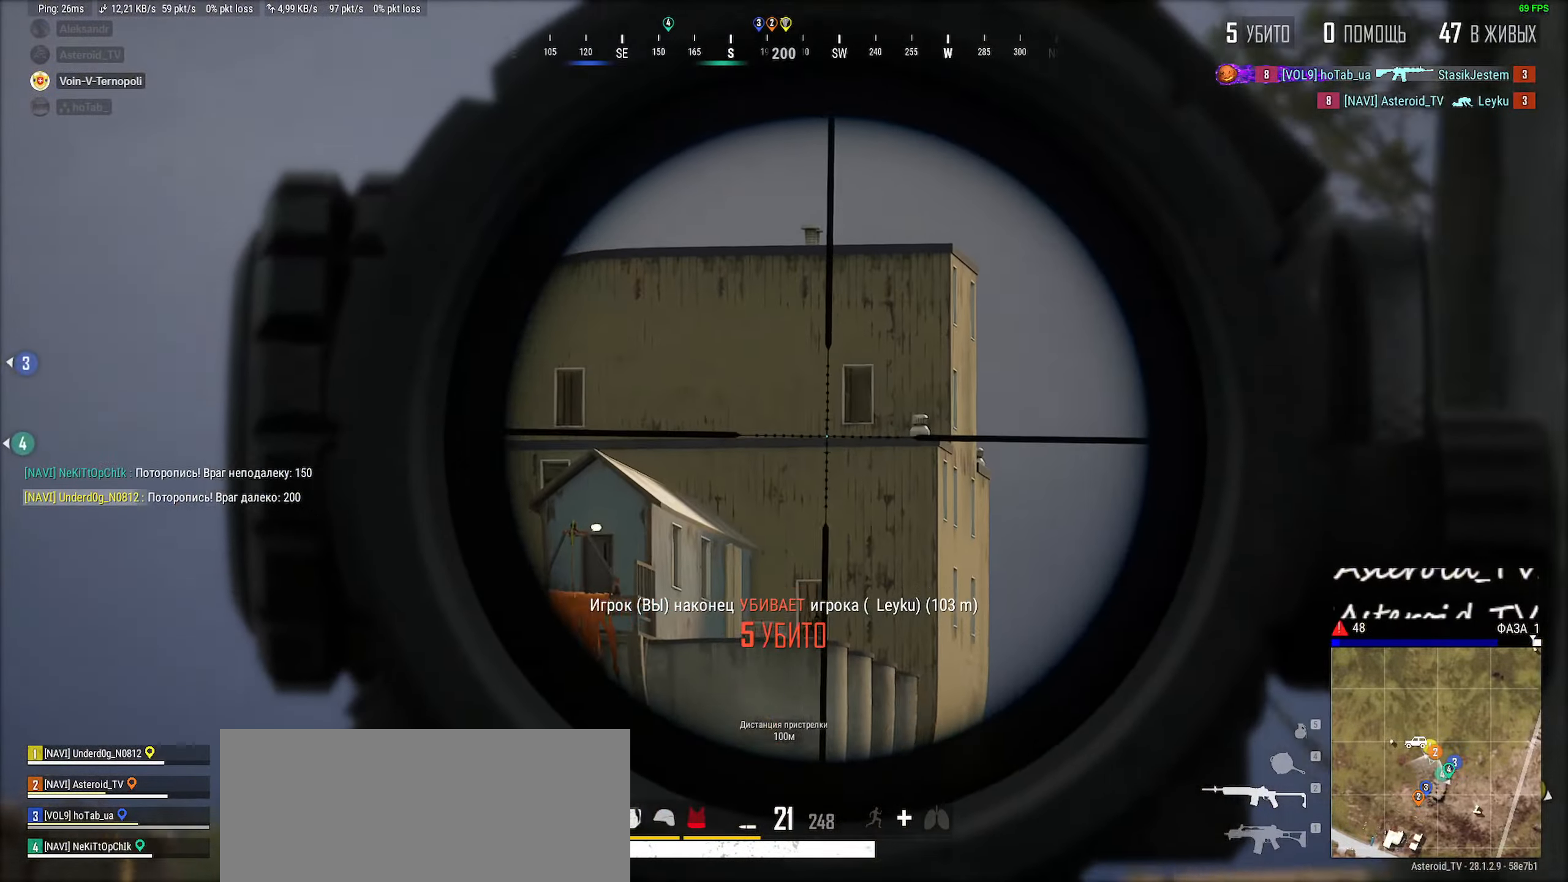
{"keys": ["a", "d"], "mouse": [], "events": [[17, "d", "down"], [484, "a", "down"]]}
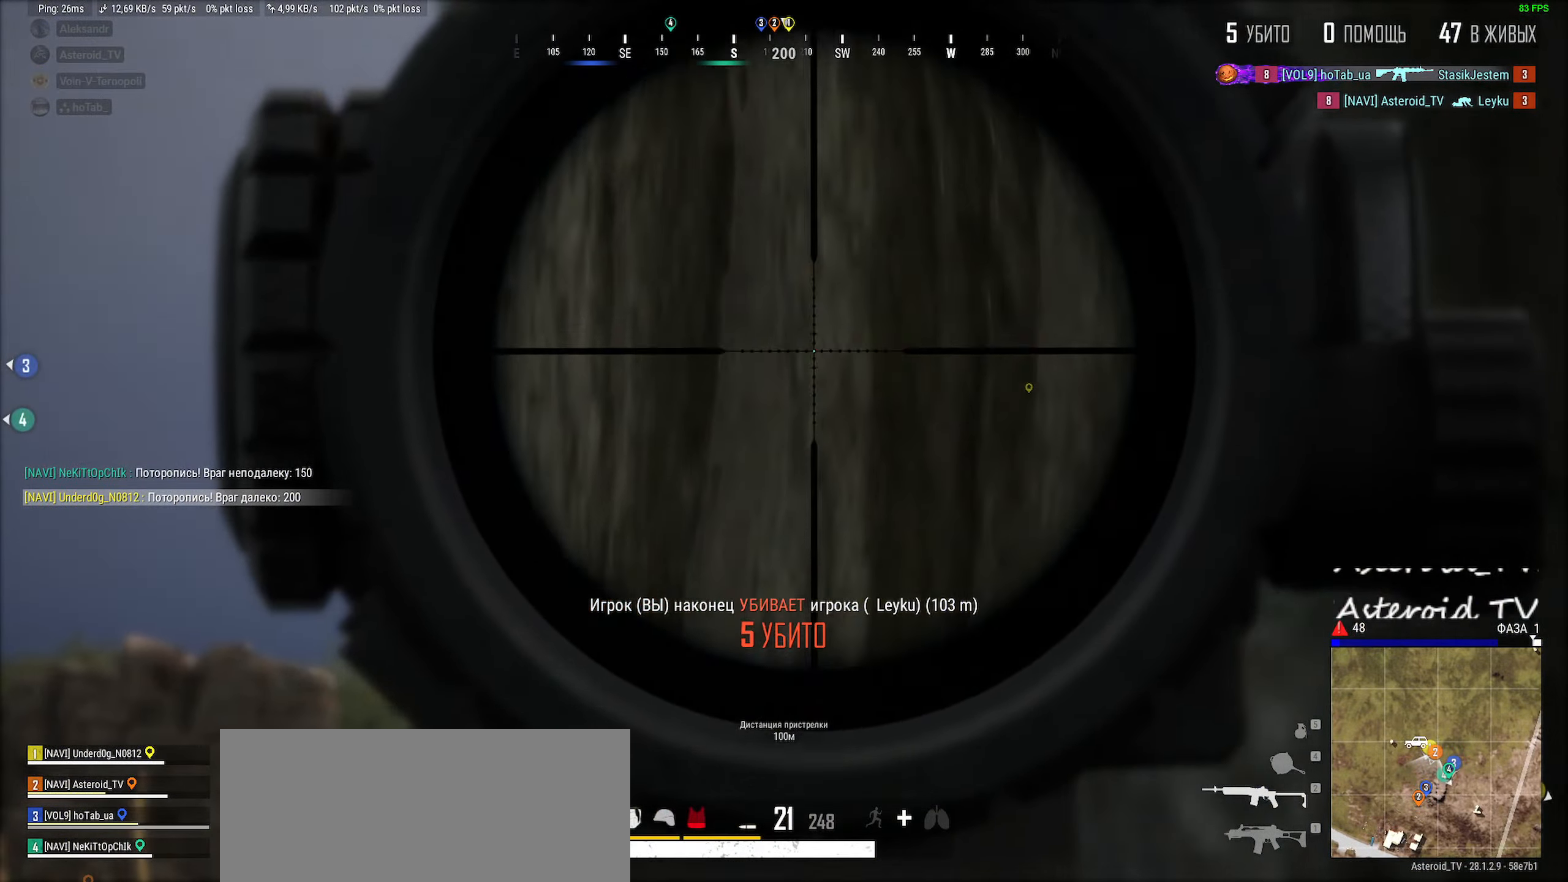
{"keys": [], "mouse": [], "events": [[17, "d", "up"], [350, "a", "up"], [350, "ctrl", "down"], [467, "ctrl", "up"]]}
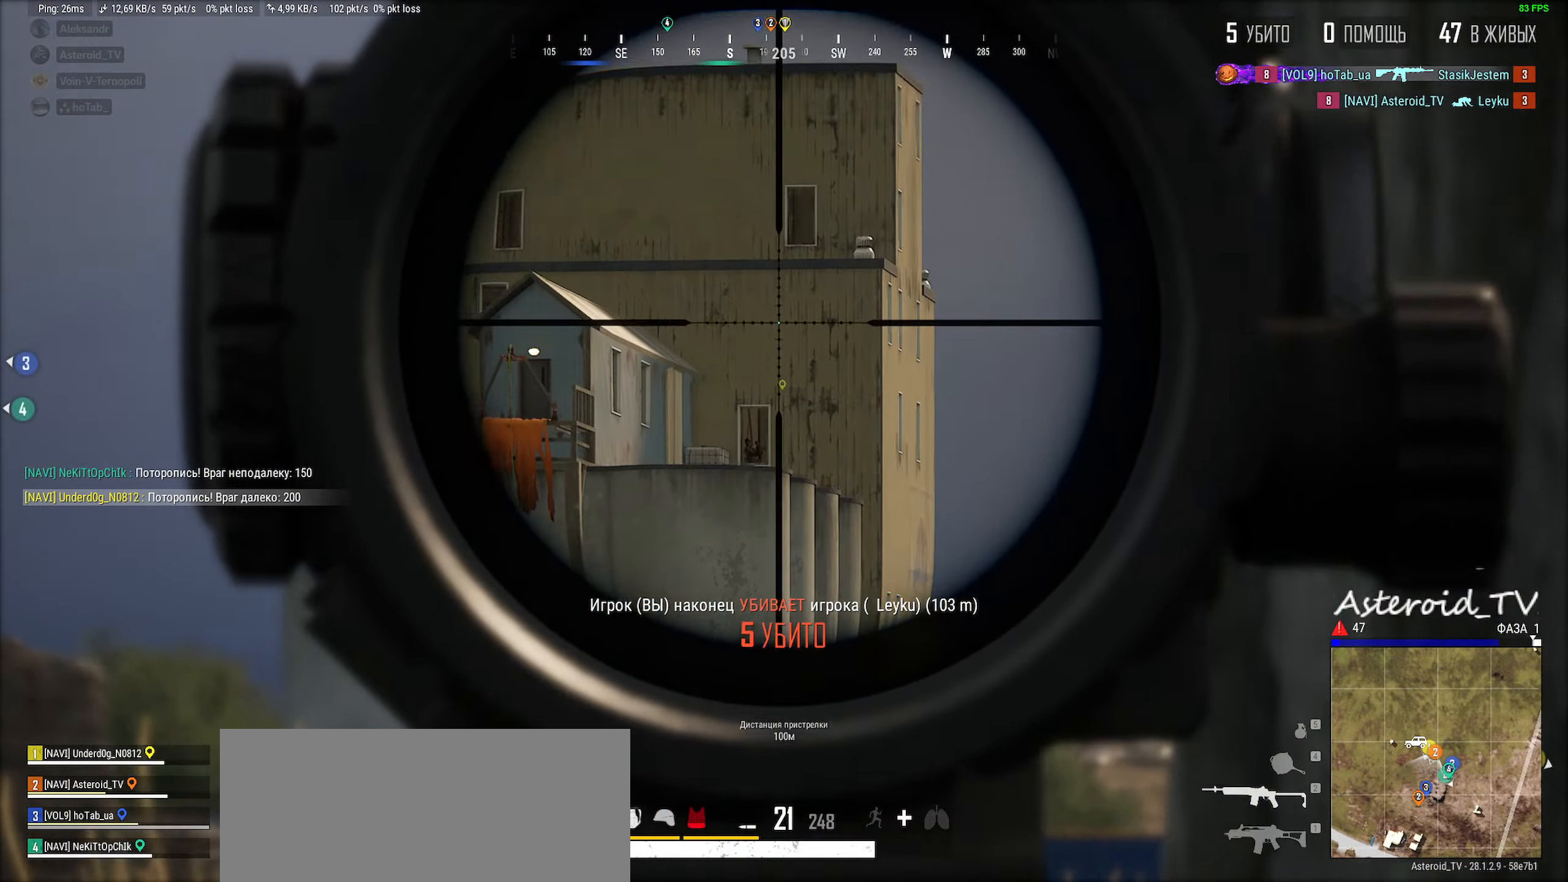
{"keys": ["shift"], "mouse": [], "events": [[234, "shift", "down"]]}
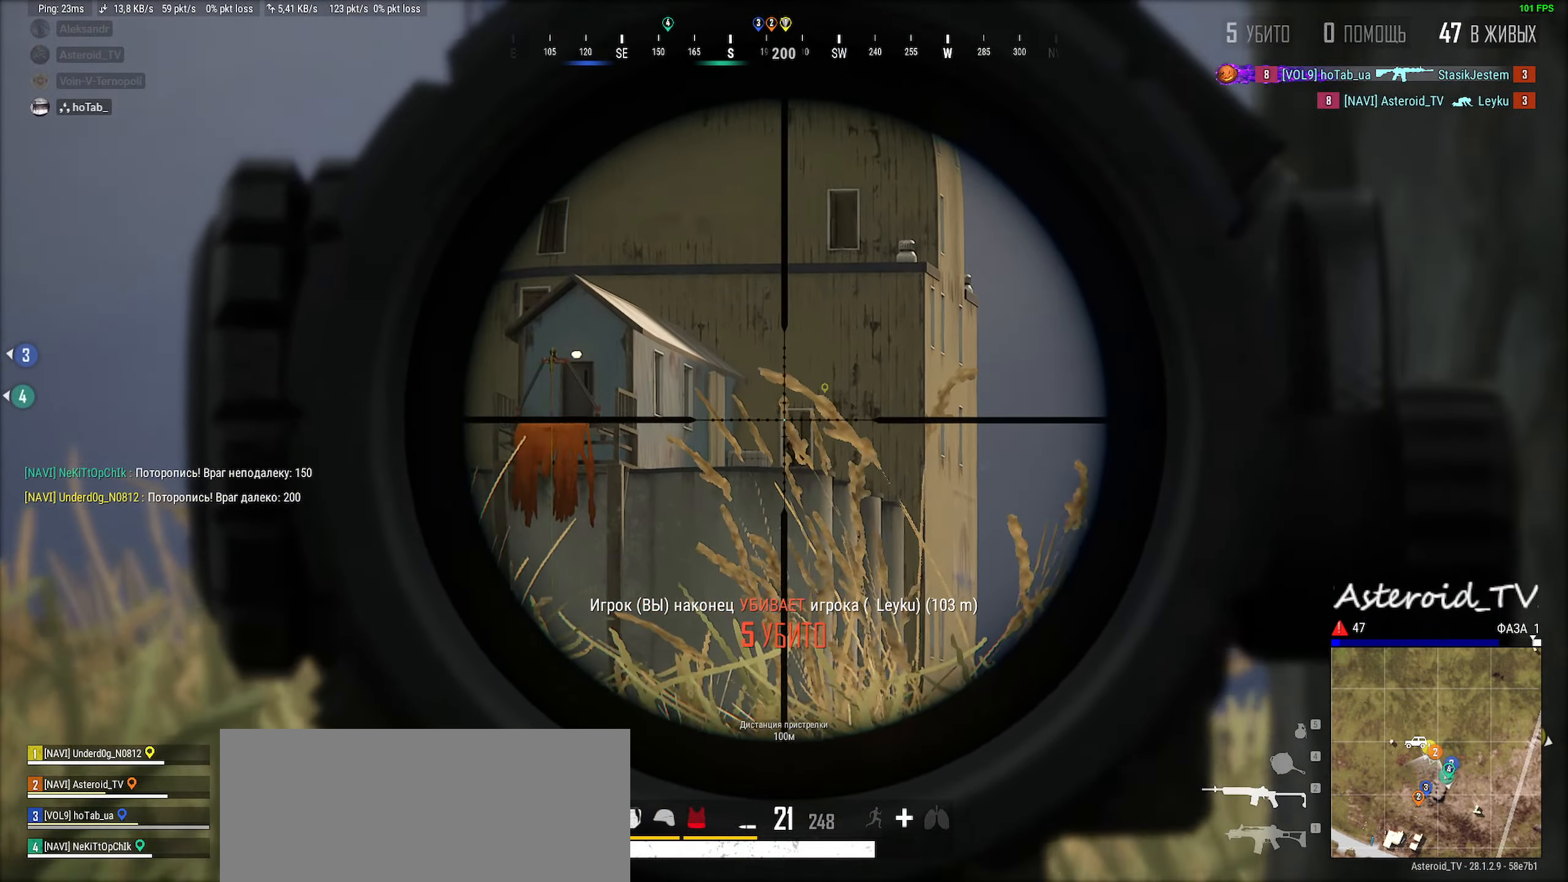
{"keys": ["a", "shift"], "mouse": ["left"], "events": [[50, "mouse_left", "down"], [184, "mouse_left", "up"], [400, "mouse_left", "down"], [500, "a", "down"]]}
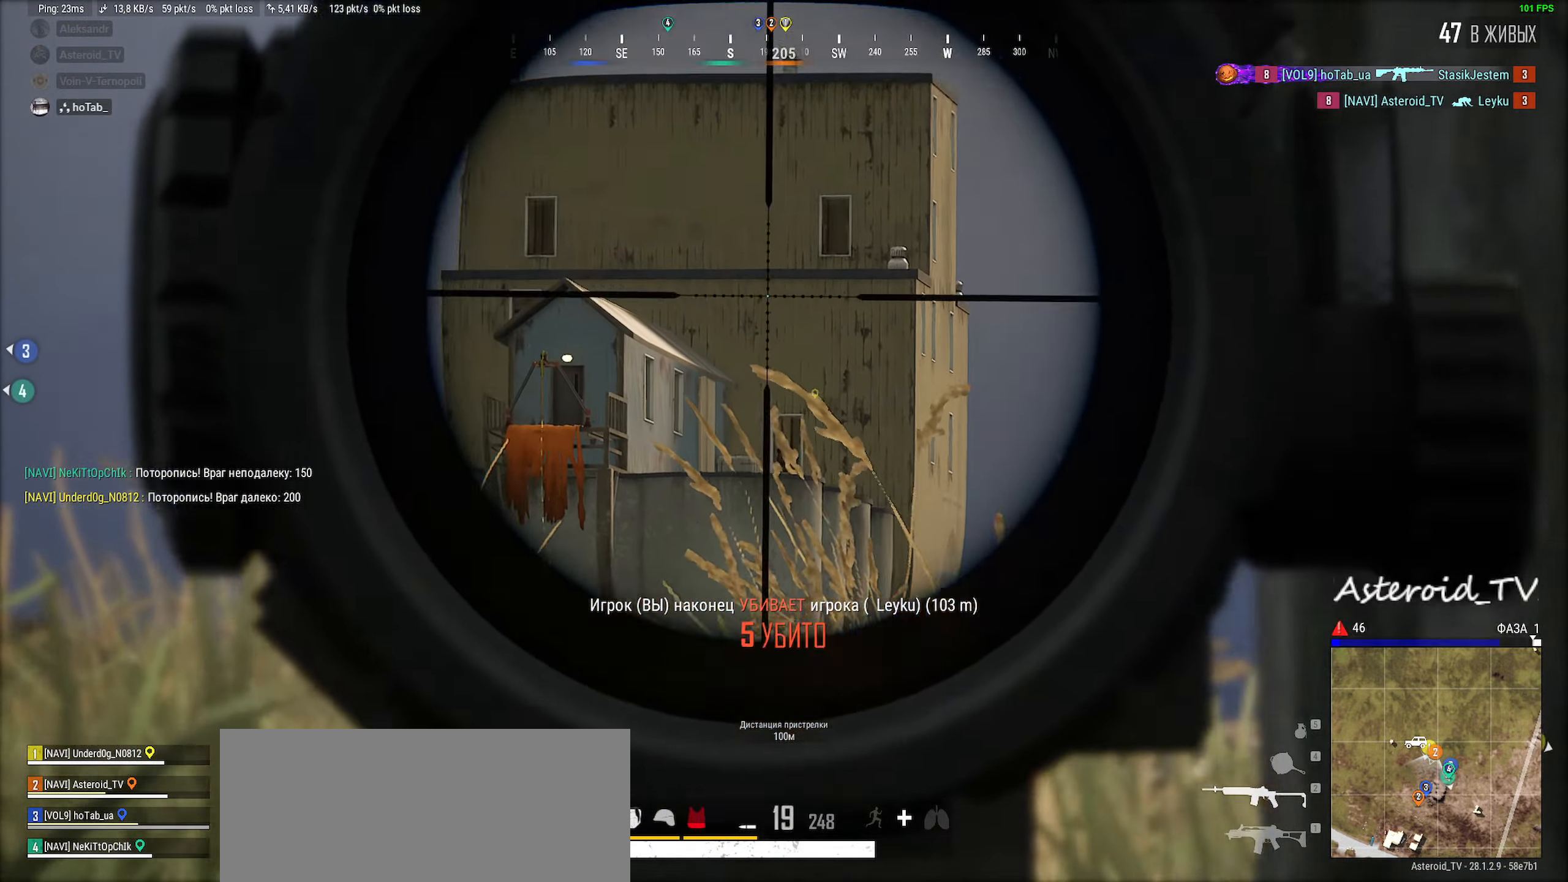
{"keys": ["shift"], "mouse": ["left"], "events": [[84, "mouse_left", "up"], [117, "a", "up"], [334, "mouse_left", "down"]]}
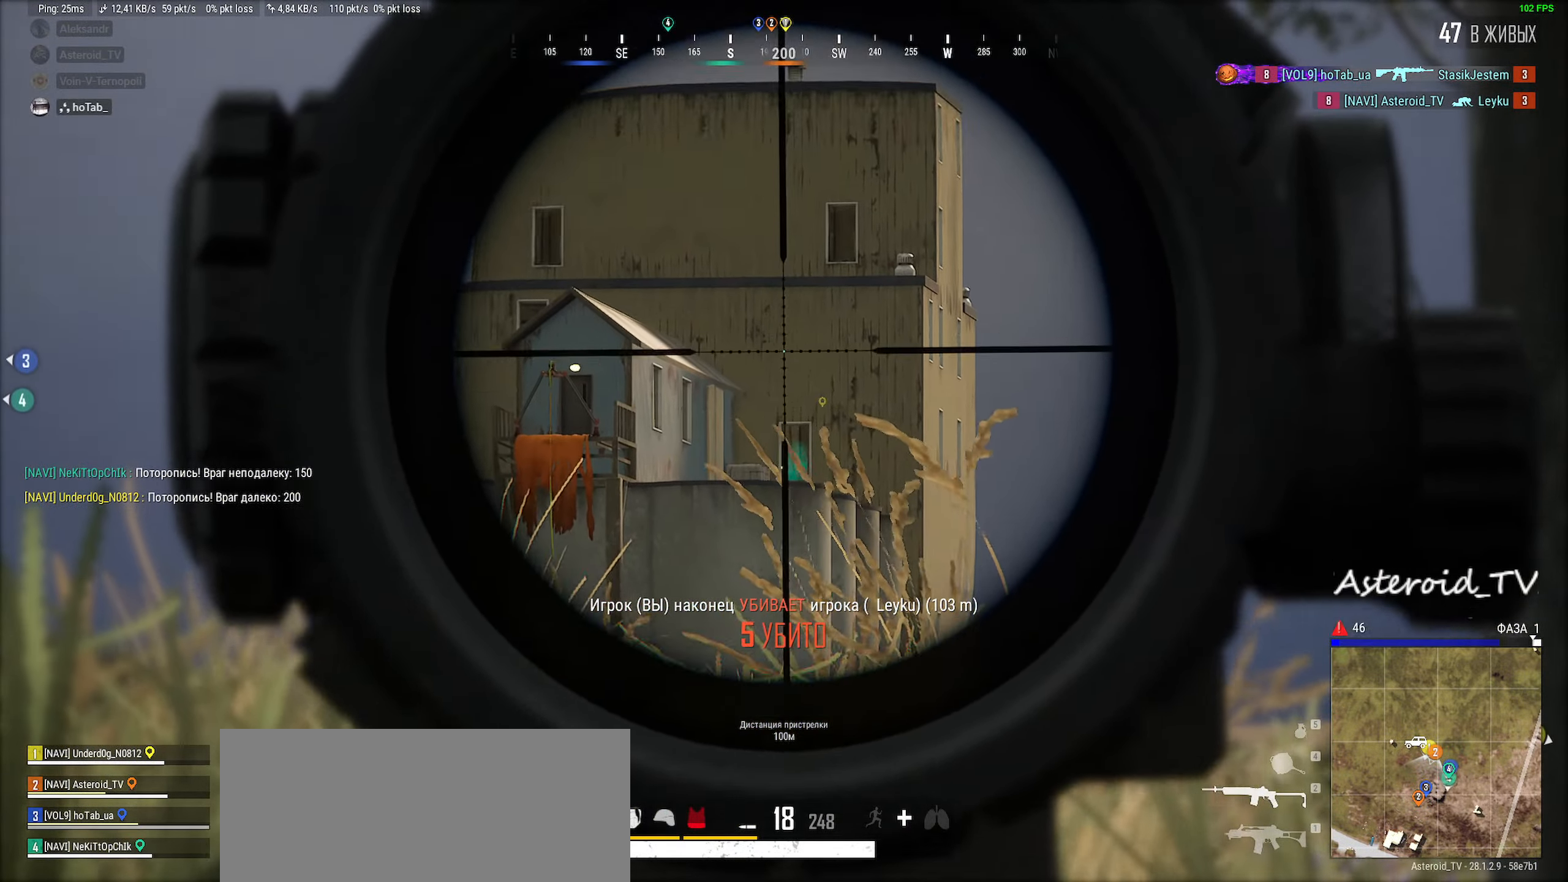
{"keys": ["shift"], "mouse": ["left"], "events": [[34, "mouse_left", "up"], [150, "mouse_left", "down"], [350, "mouse_left", "up"], [484, "mouse_left", "down"]]}
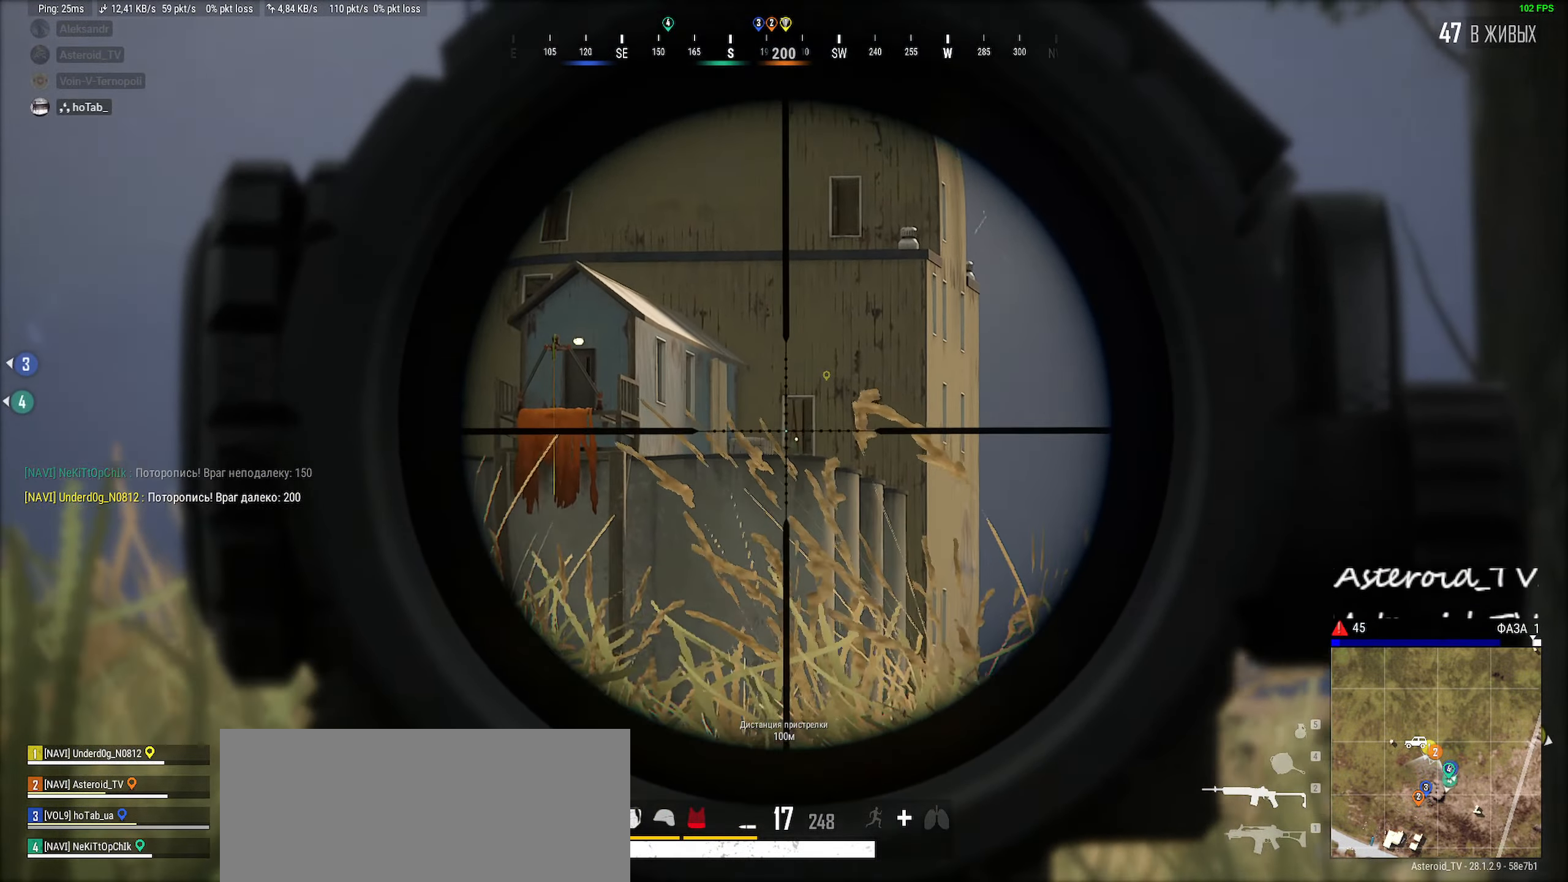
{"keys": ["shift"], "mouse": [], "events": [[200, "mouse_left", "up"], [317, "mouse_left", "down"], [500, "mouse_left", "up"]]}
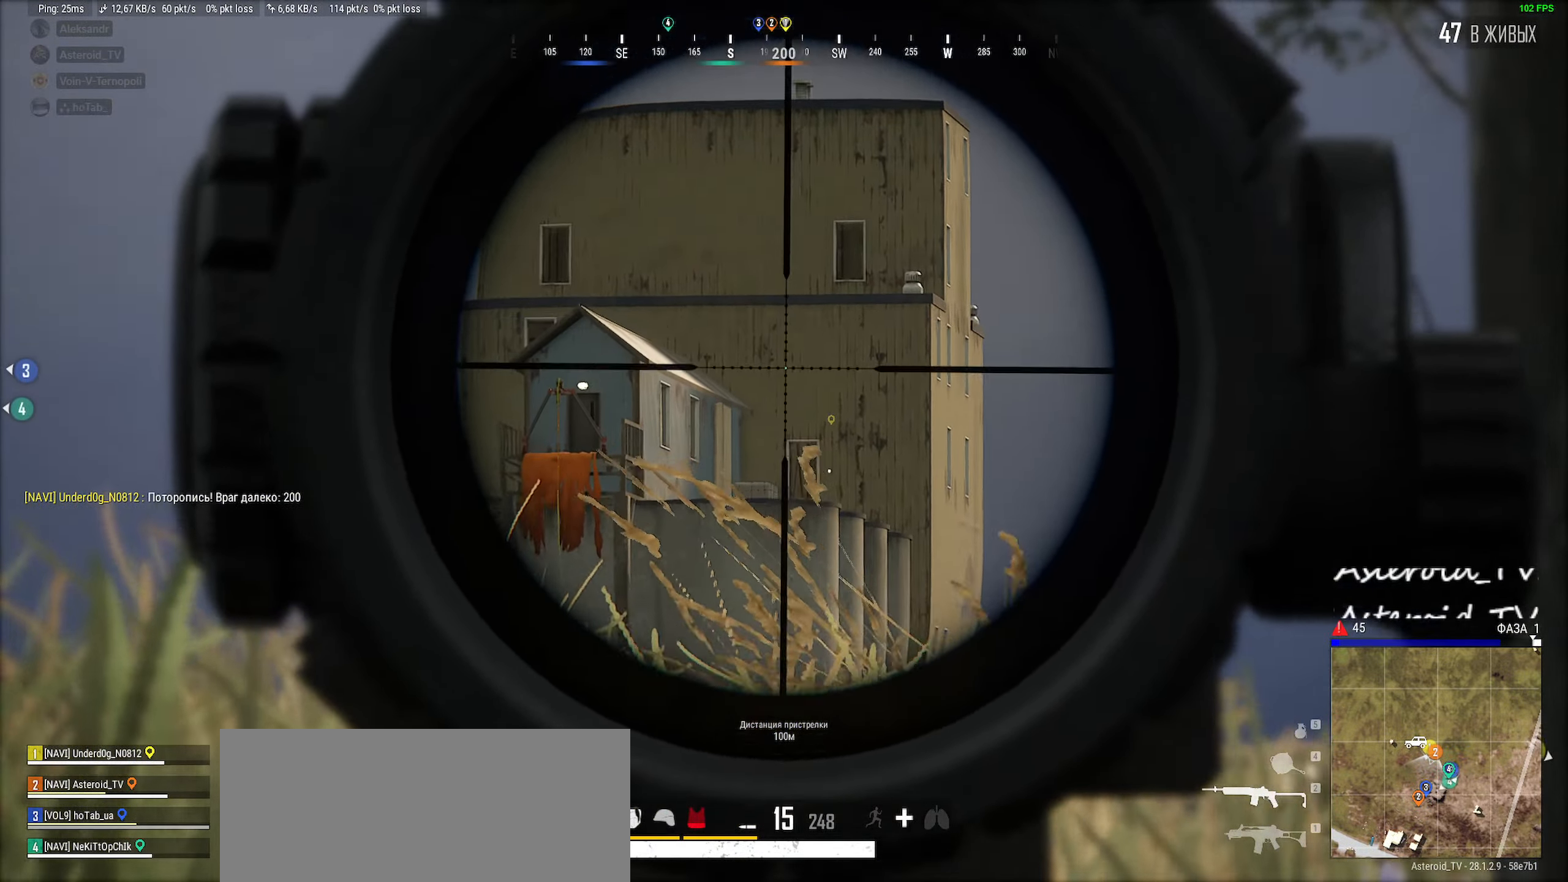
{"keys": ["ctrl", "d"], "mouse": [], "events": [[50, "shift", "up"], [50, "w", "down"], [67, "r", "down"], [200, "ctrl", "down"], [200, "r", "up"], [284, "d", "down"], [317, "ctrl", "up"], [450, "ctrl", "down"], [467, "w", "up"]]}
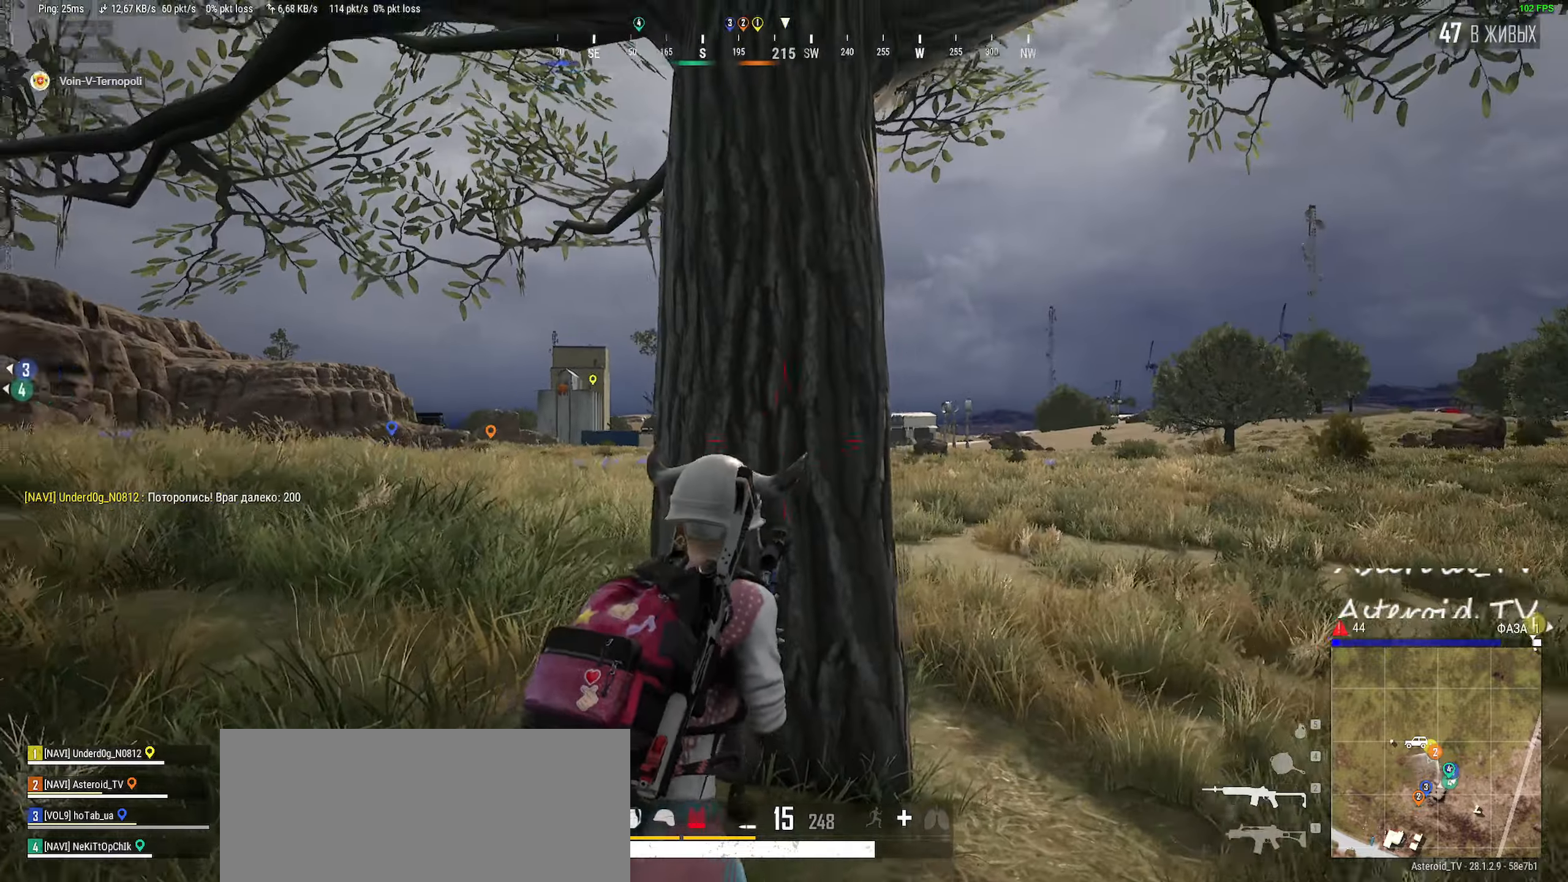
{"keys": ["a"], "mouse": [], "events": [[84, "ctrl", "up"], [184, "w", "down"], [267, "tab", "down"], [384, "d", "up"], [400, "a", "down"], [450, "tab", "up"], [450, "w", "up"]]}
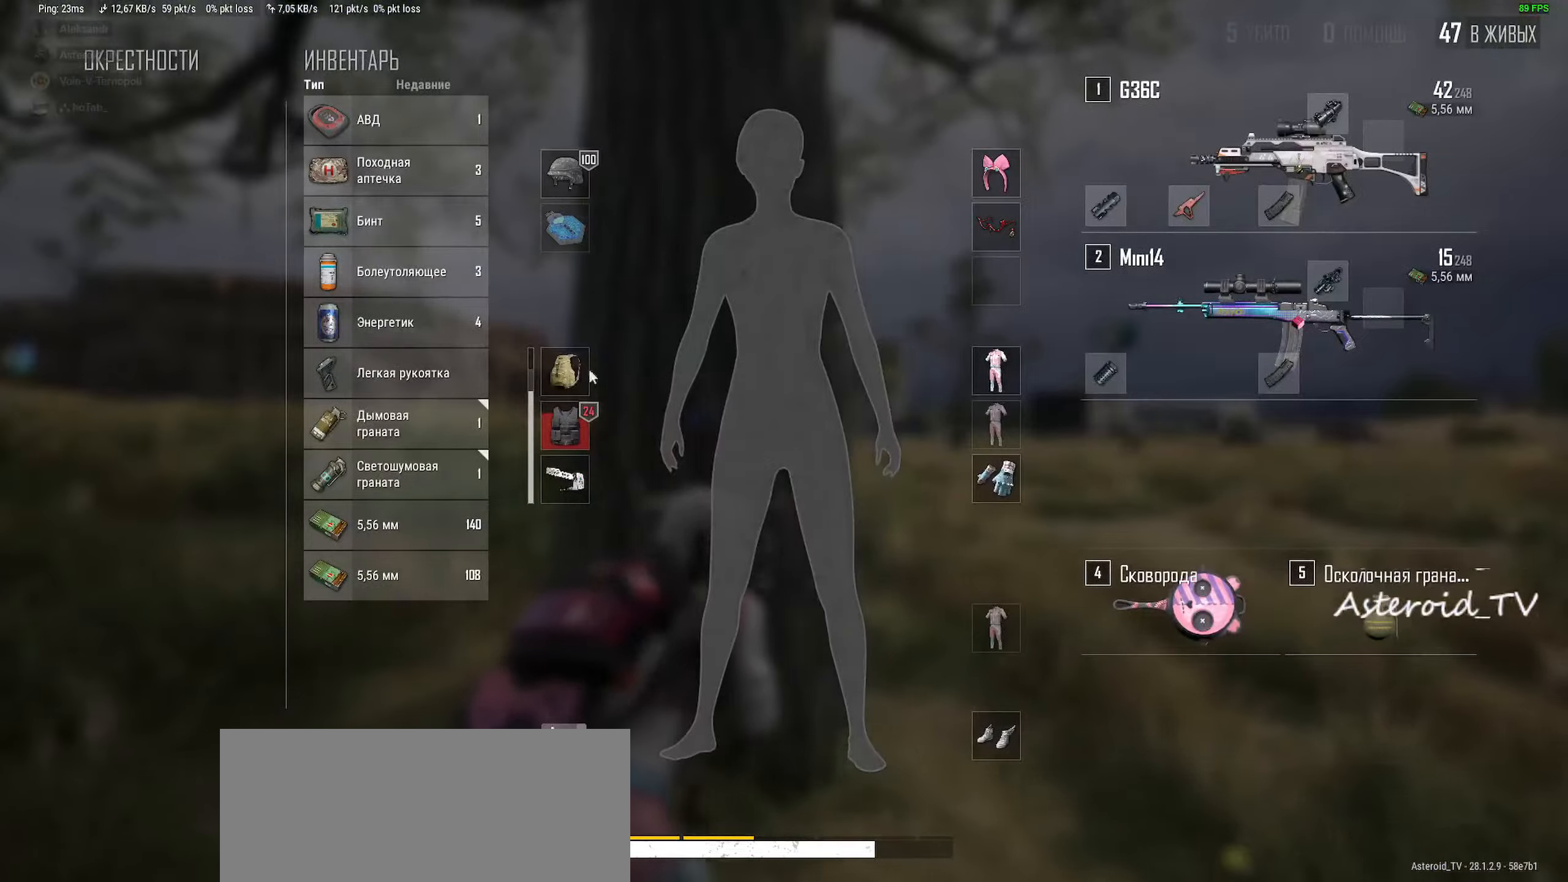
{"keys": ["d", "w"], "mouse": [], "events": [[100, "s", "down"], [200, "d", "down"], [300, "a", "up"], [317, "s", "up"], [484, "w", "down"]]}
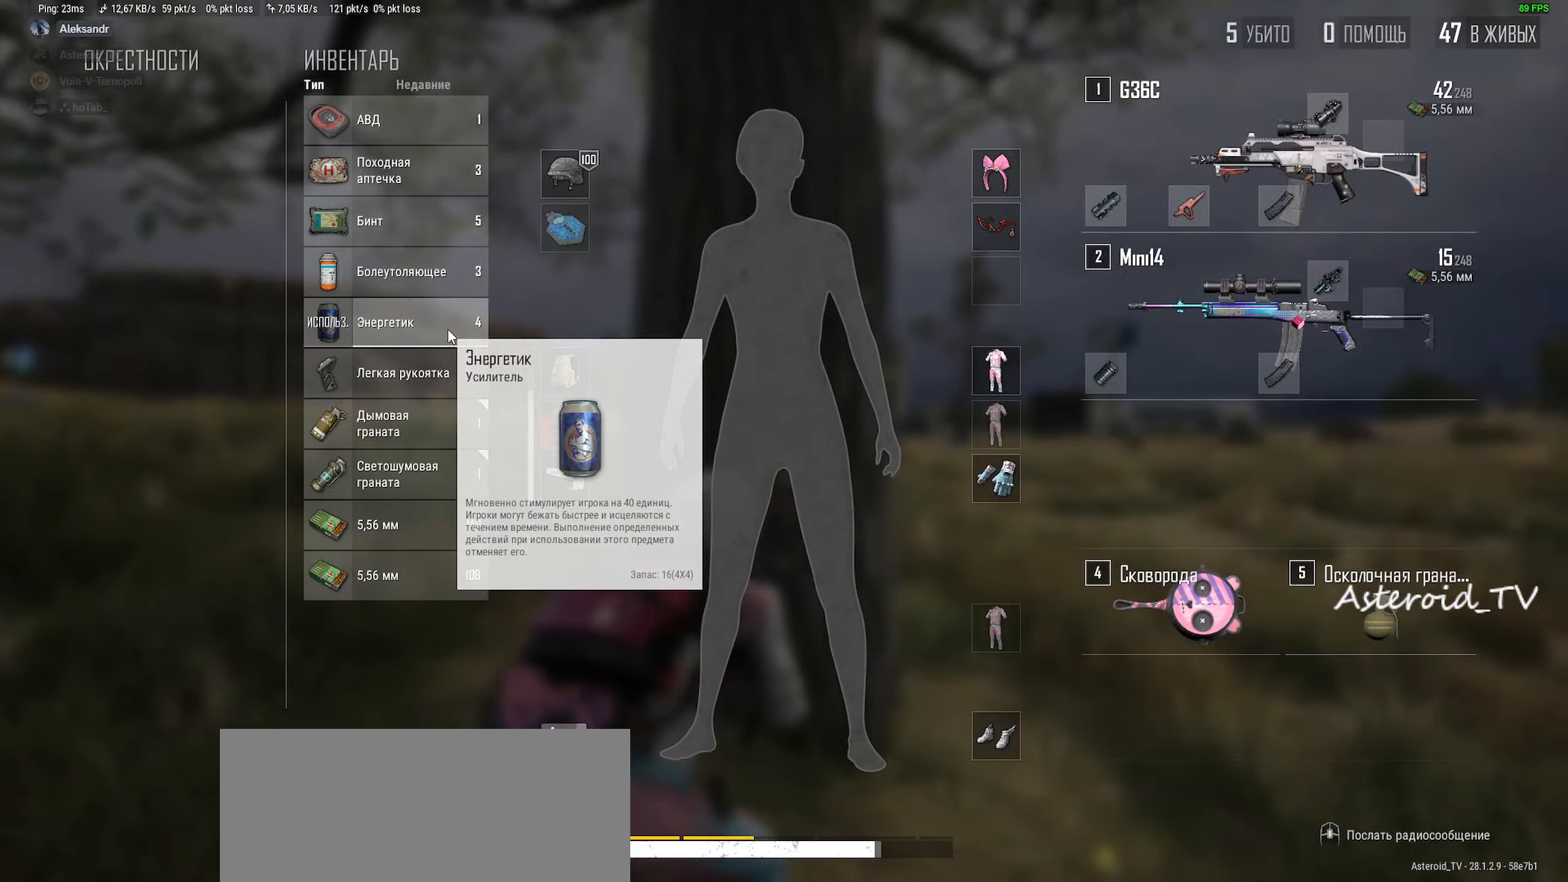
{"keys": ["a", "s"], "mouse": ["right"], "events": [[150, "a", "down"], [184, "d", "up"], [300, "w", "up"], [434, "s", "down"], [450, "mouse_right", "down"]]}
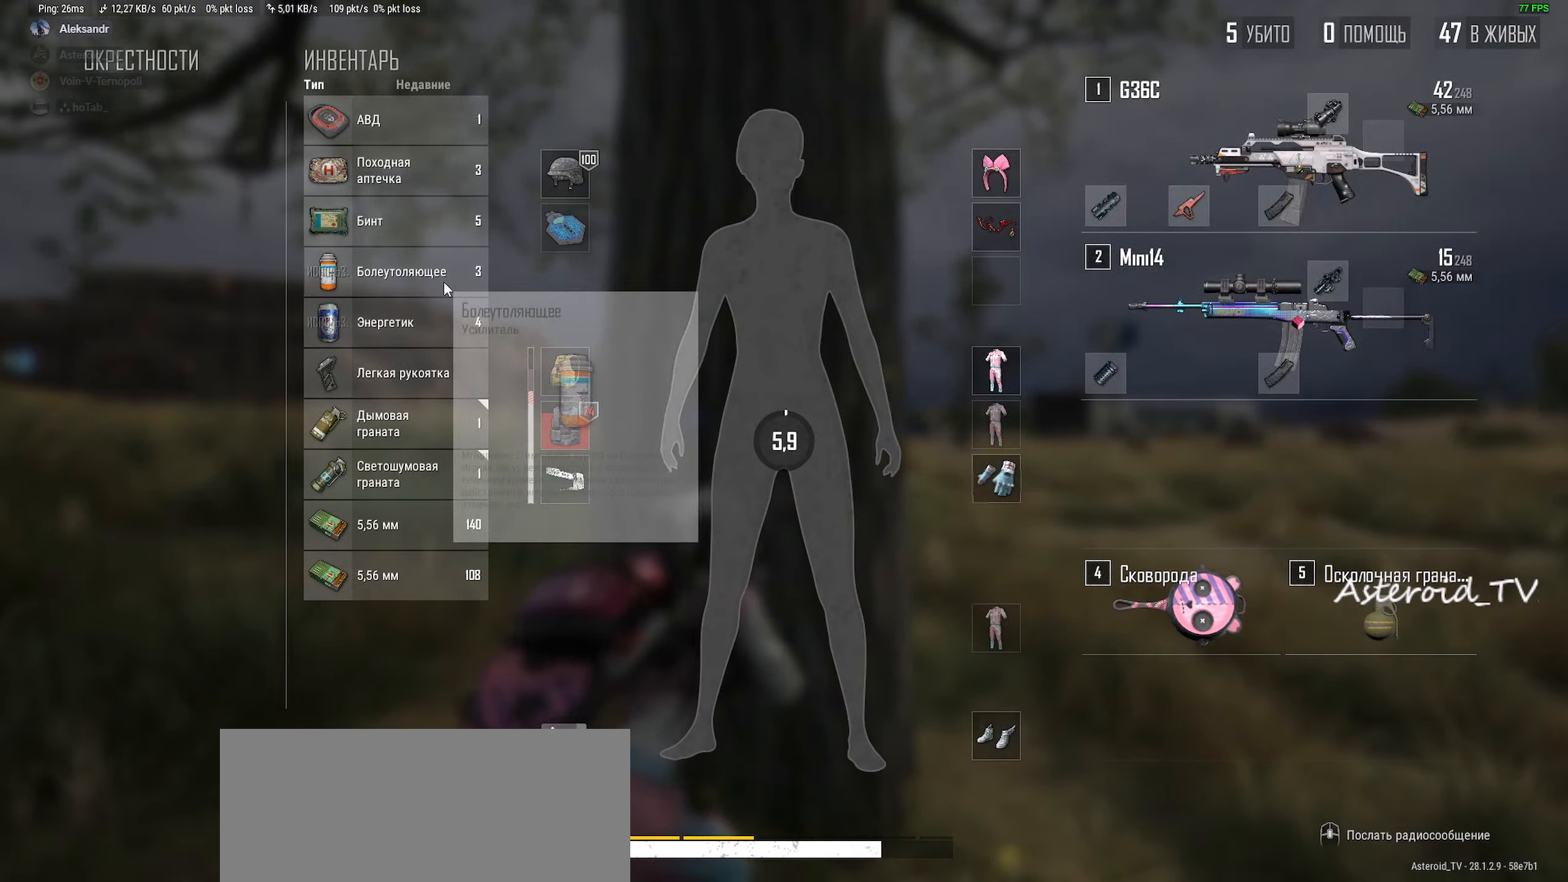
{"keys": ["d", "w"], "mouse": [], "events": [[67, "a", "up"], [67, "d", "down"], [84, "mouse_right", "up"], [284, "s", "up"], [450, "w", "down"]]}